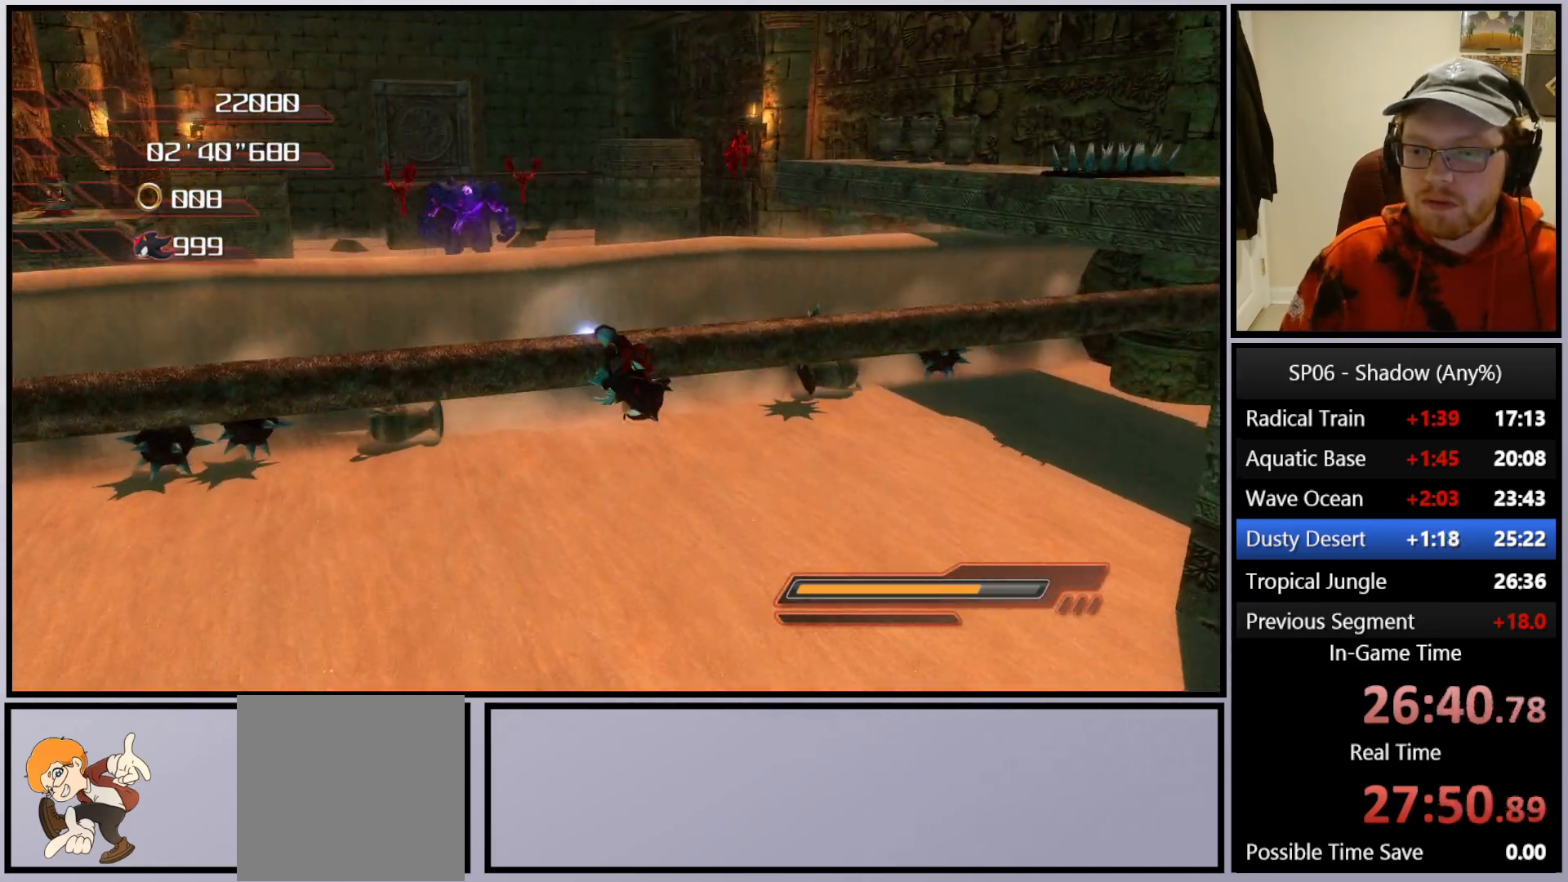
Gameplay with a controller (Xbox layout); each line is a JSON object with the inputs held at the frame after it. "events" lists button and stick changes between this image and that frame as [ms after this image, input, new state], when the widget could be followed in between. Not read: L3.
{"buttons": [], "left_stick": "up", "right_stick": "center", "events": [[200, "A", "down"], [350, "A", "up"]]}
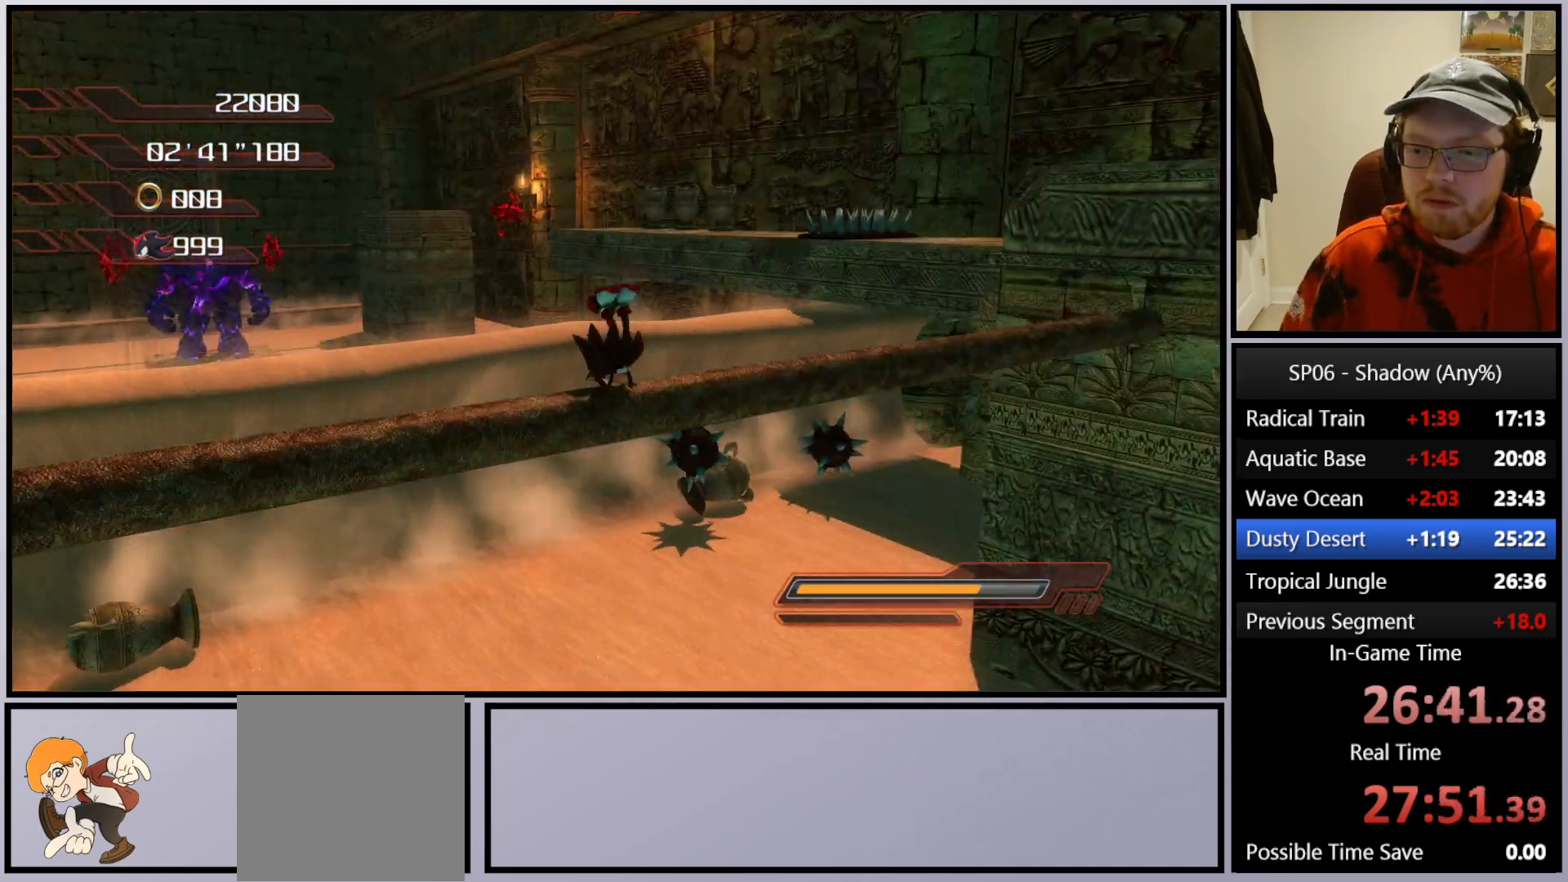
{"buttons": ["A"], "left_stick": "up", "right_stick": "center", "events": [[100, "left_stick", "center"], [250, "left_stick", "up"], [450, "A", "down"]]}
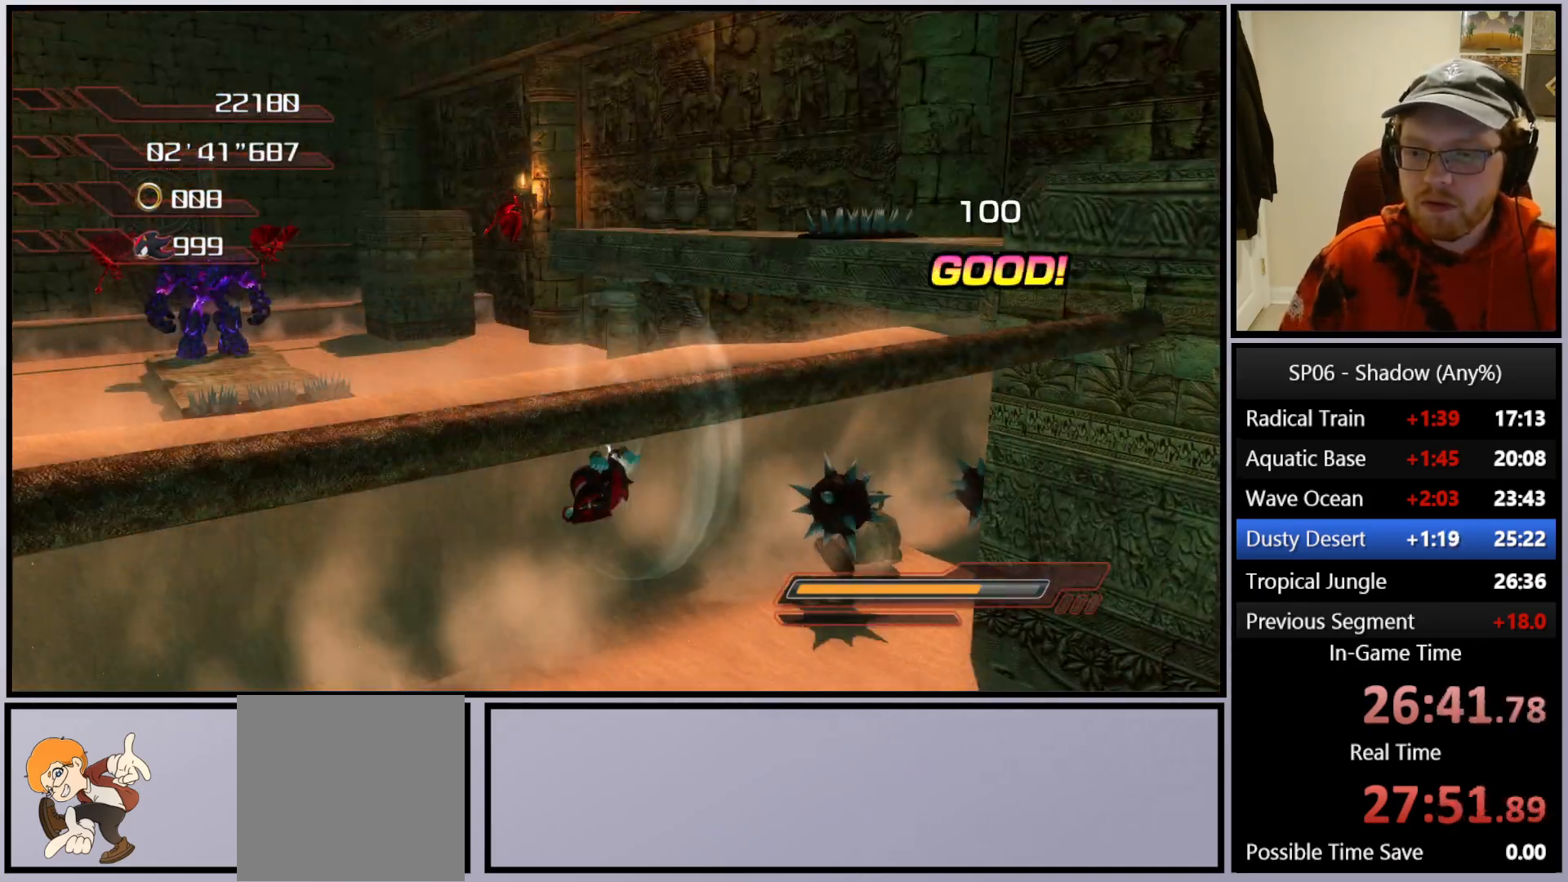
{"buttons": ["A"], "left_stick": "up", "right_stick": "center", "events": []}
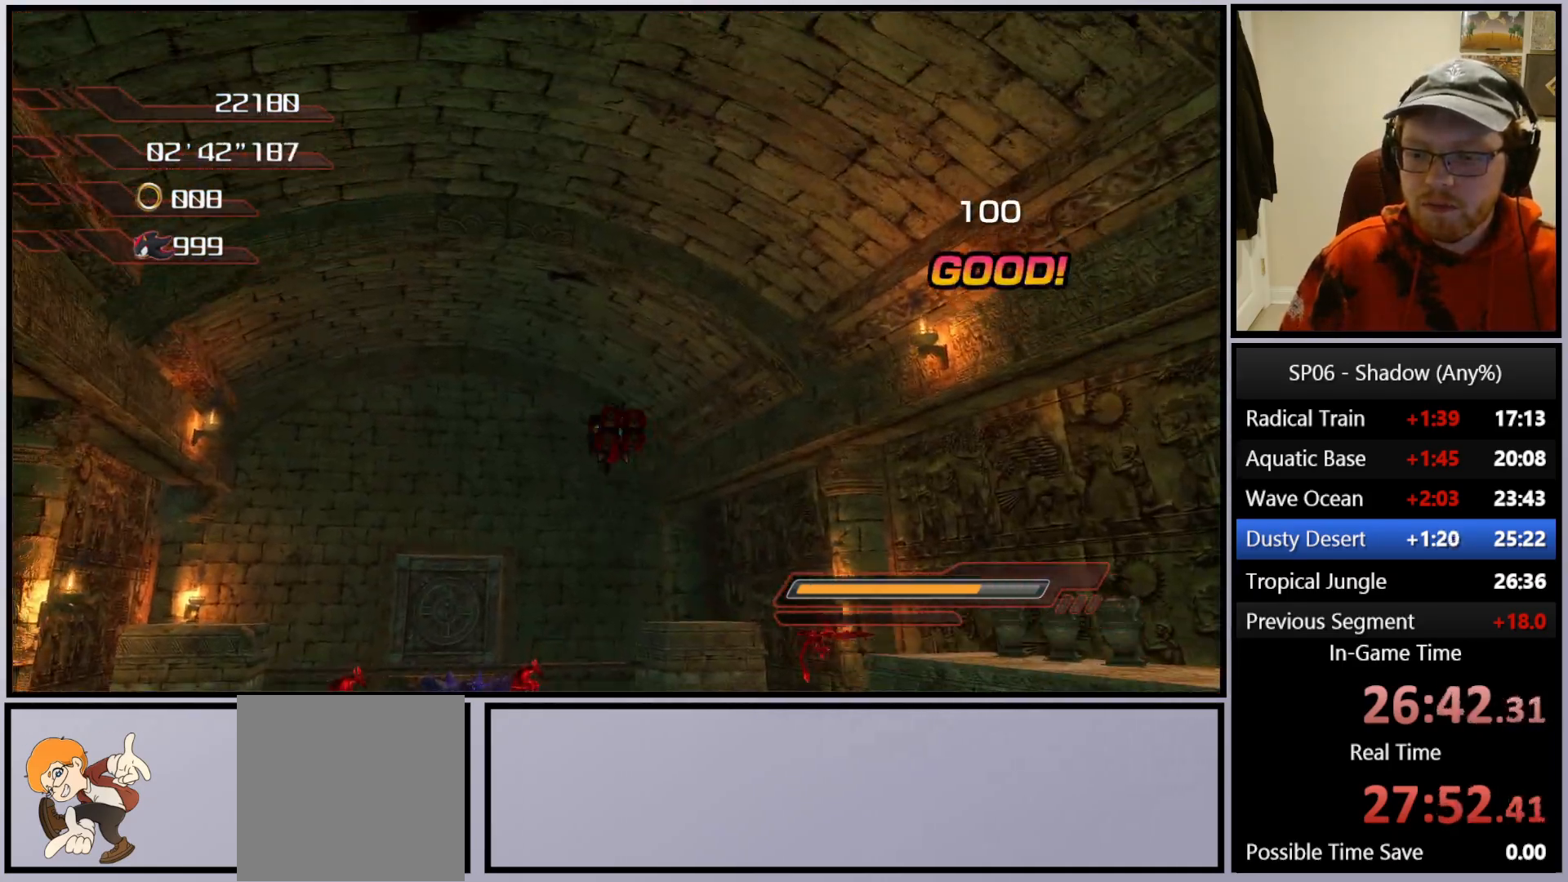
{"buttons": [], "left_stick": "up", "right_stick": "center", "events": [[17, "A", "up"], [17, "right_stick", "down"], [450, "right_stick", "center"]]}
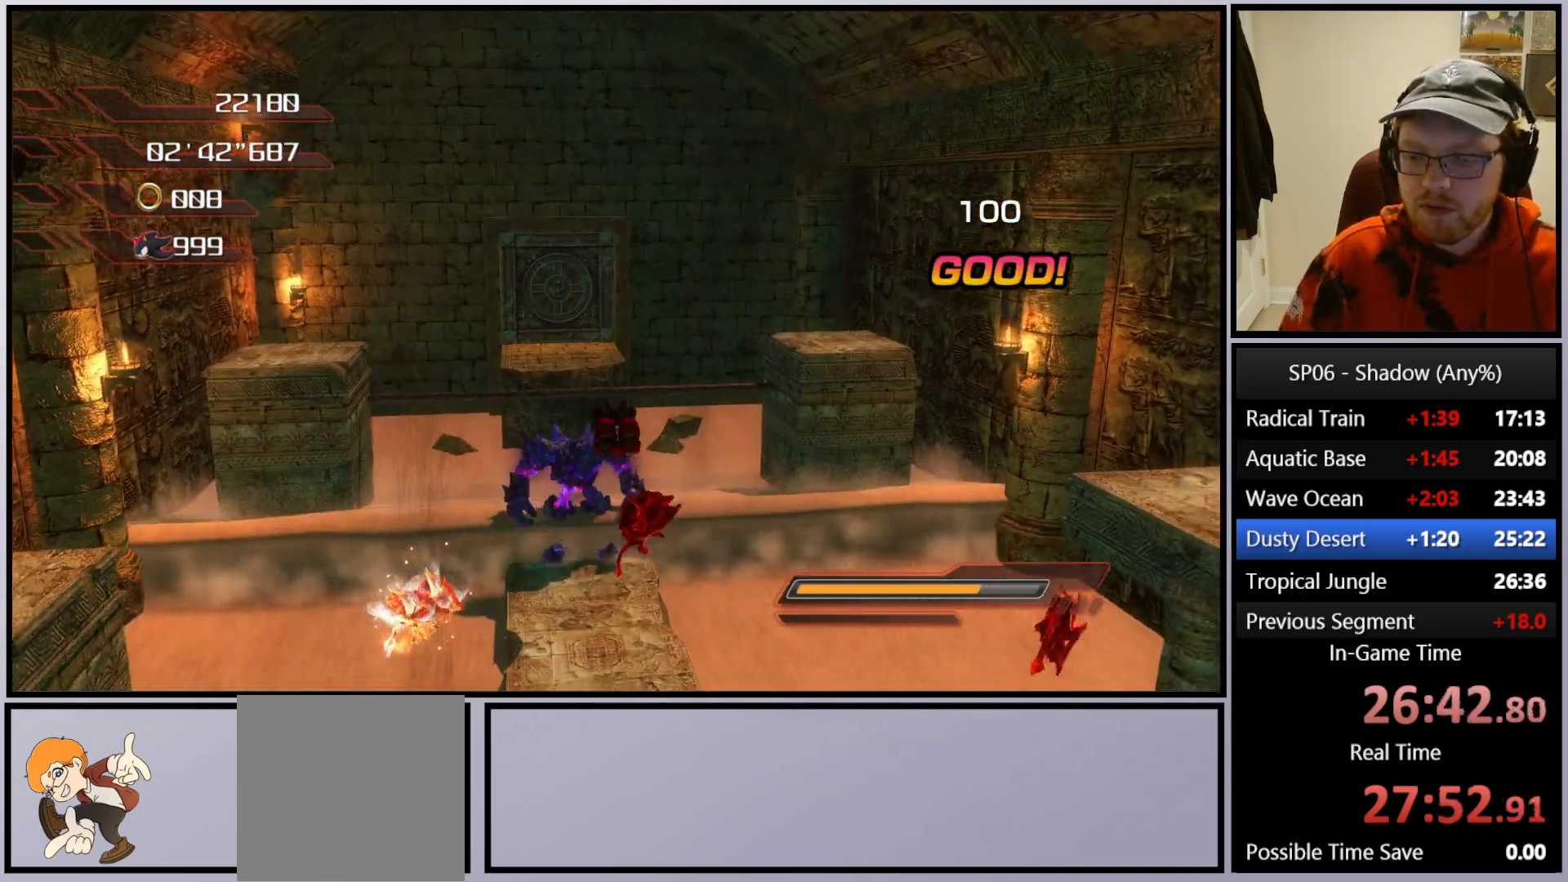
{"buttons": [], "left_stick": "up", "right_stick": "center", "events": []}
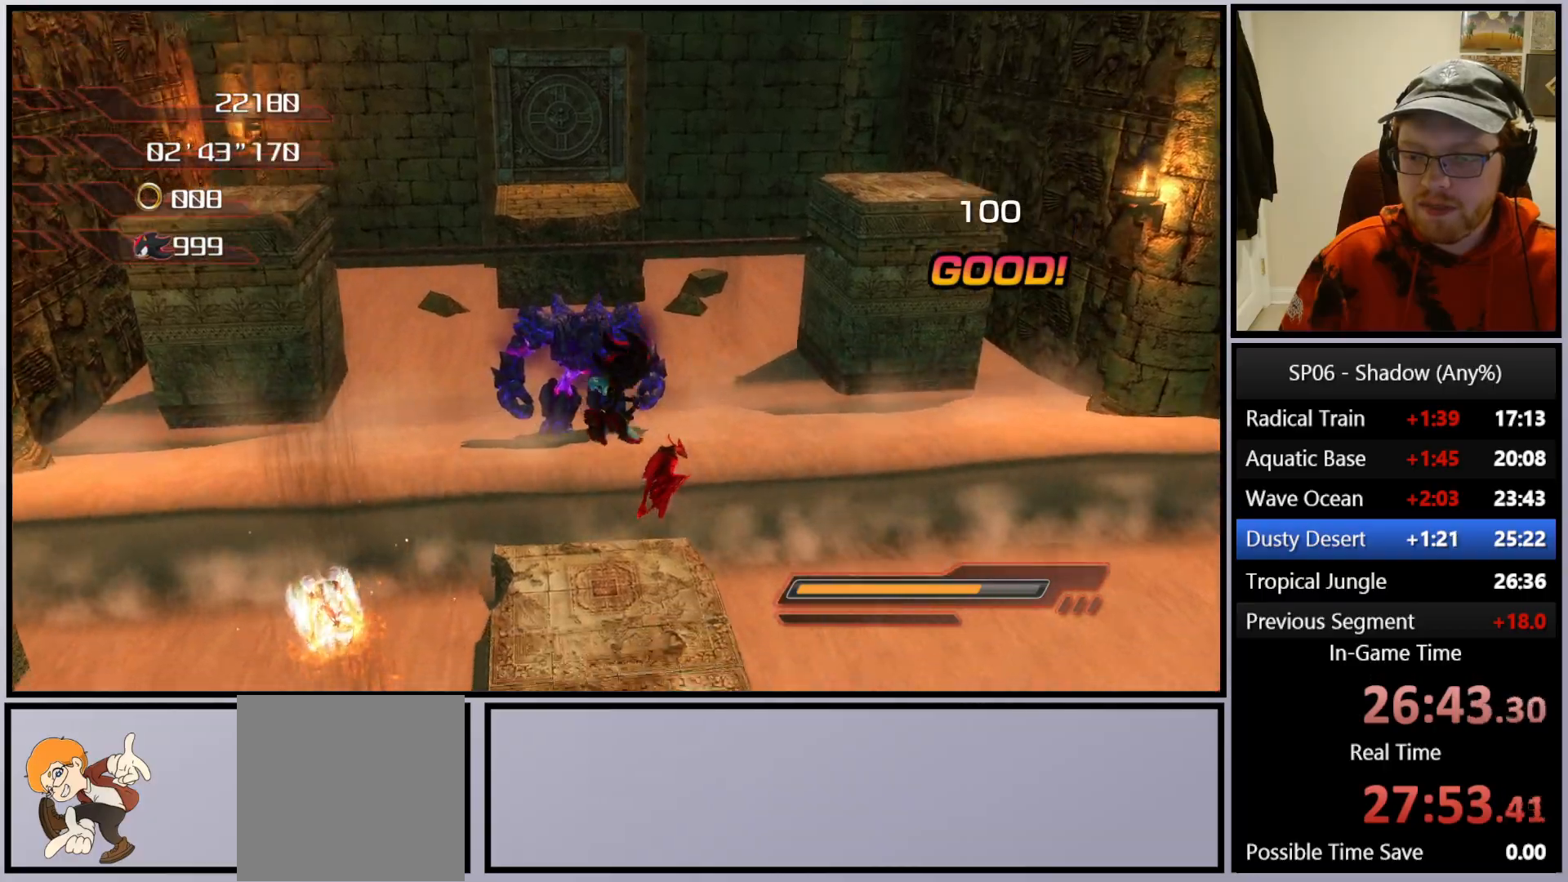
{"buttons": [], "left_stick": "up", "right_stick": "center", "events": [[217, "A", "down"], [317, "A", "up"]]}
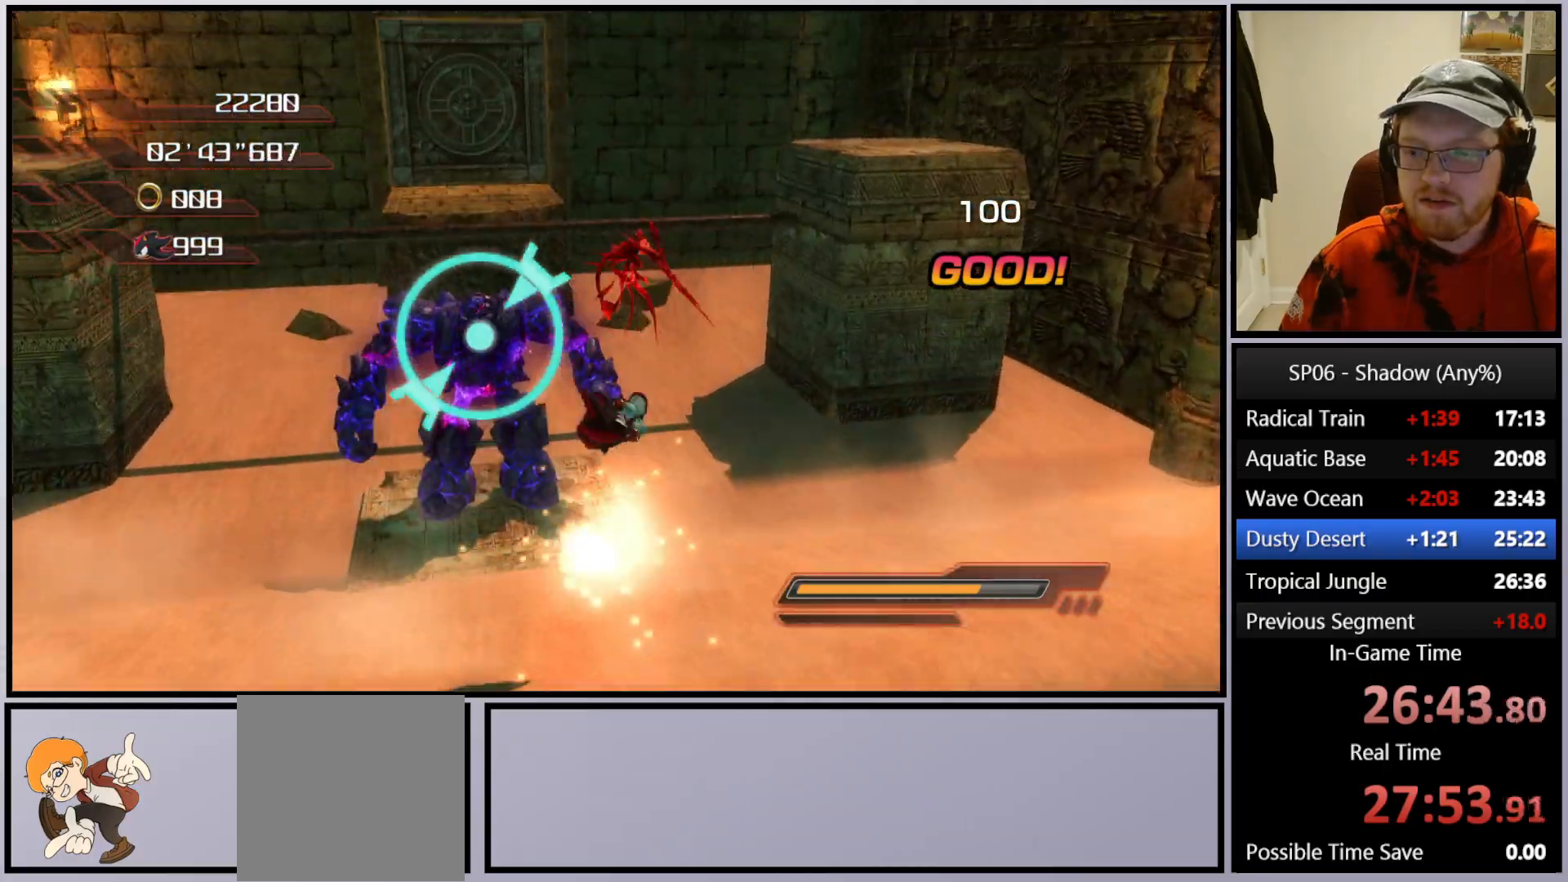
{"buttons": ["A"], "left_stick": "up-left", "right_stick": "center", "events": [[17, "left_stick", "up-left"], [100, "A", "down"], [233, "A", "up"], [333, "A", "down"], [433, "A", "up"], [450, "A", "down"]]}
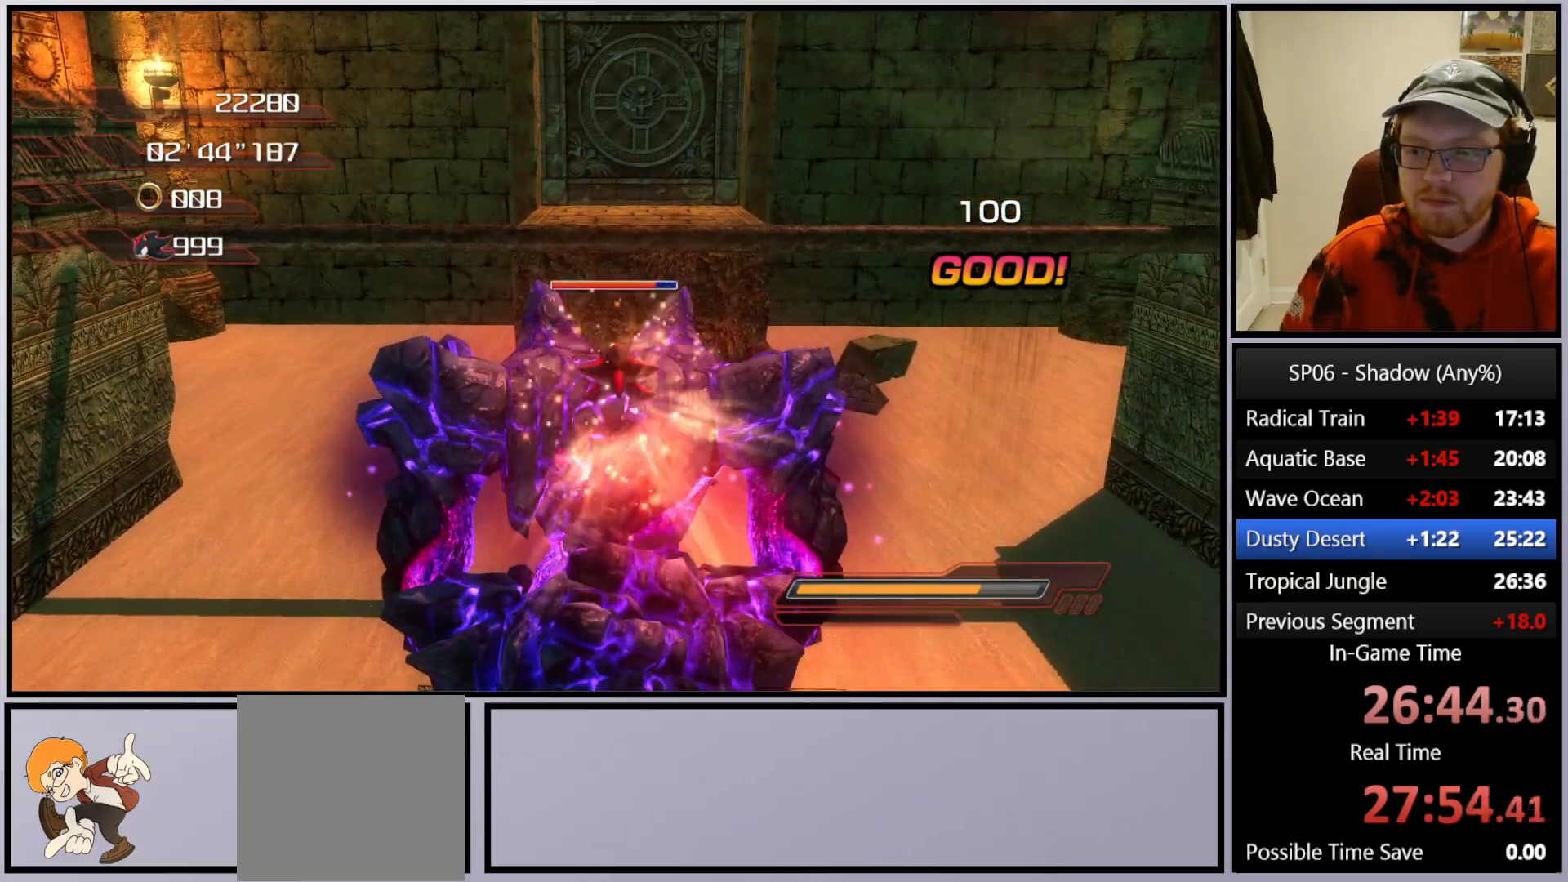
{"buttons": [], "left_stick": "up", "right_stick": "center", "events": [[67, "A", "up"], [100, "A", "down"], [200, "A", "up"], [233, "left_stick", "up"], [267, "A", "down"], [350, "A", "up"], [400, "A", "down"], [483, "A", "up"]]}
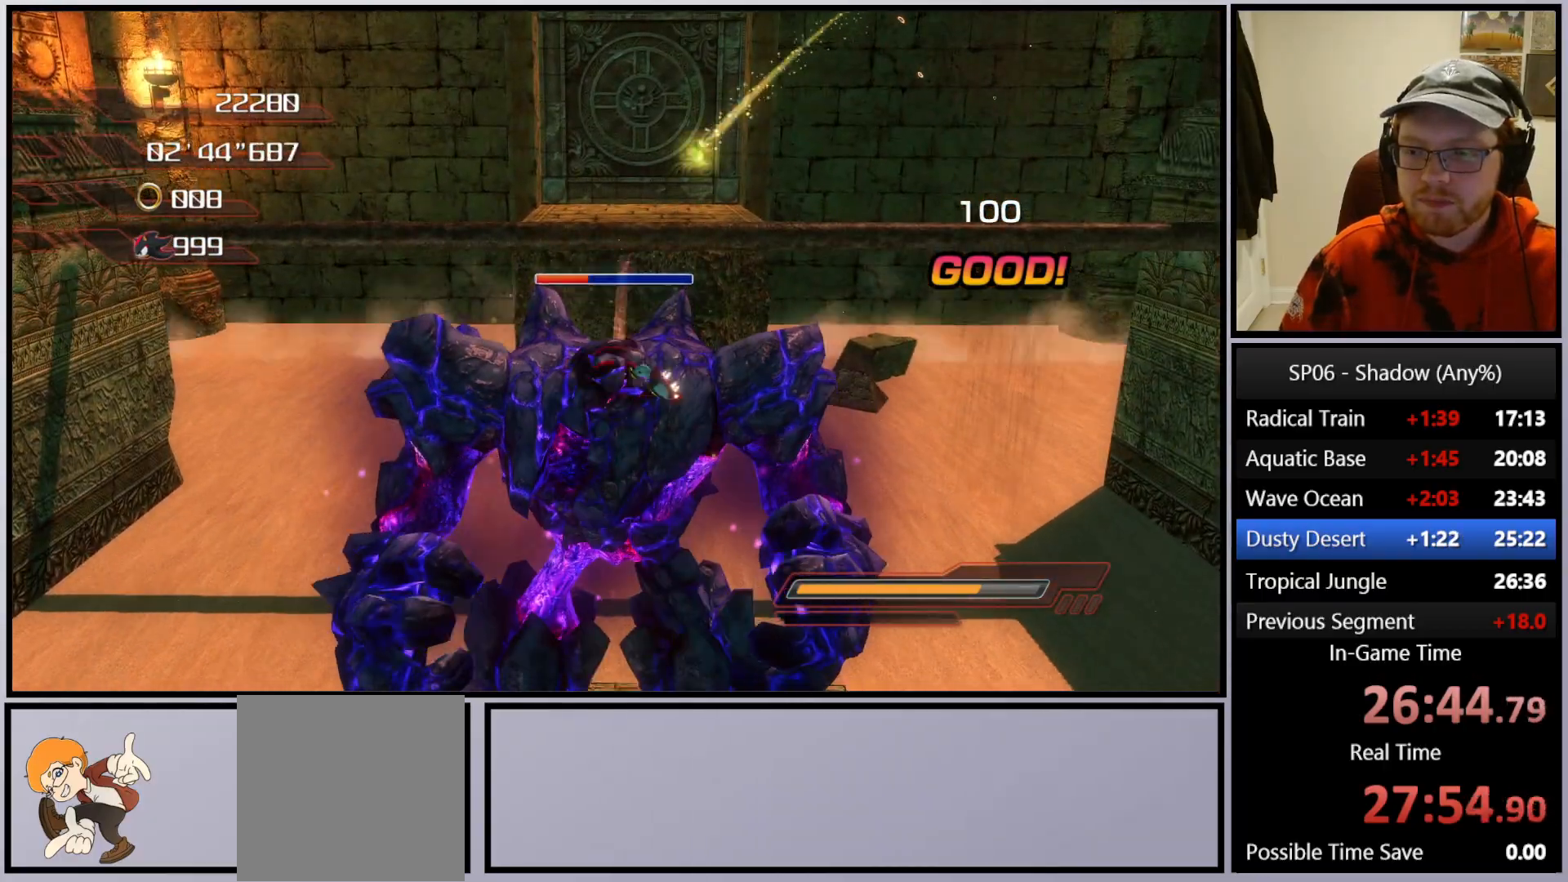
{"buttons": ["A"], "left_stick": "up", "right_stick": "center", "events": [[67, "A", "down"], [150, "A", "up"], [183, "A", "down"], [283, "A", "up"], [333, "A", "down"], [433, "A", "up"], [483, "A", "down"]]}
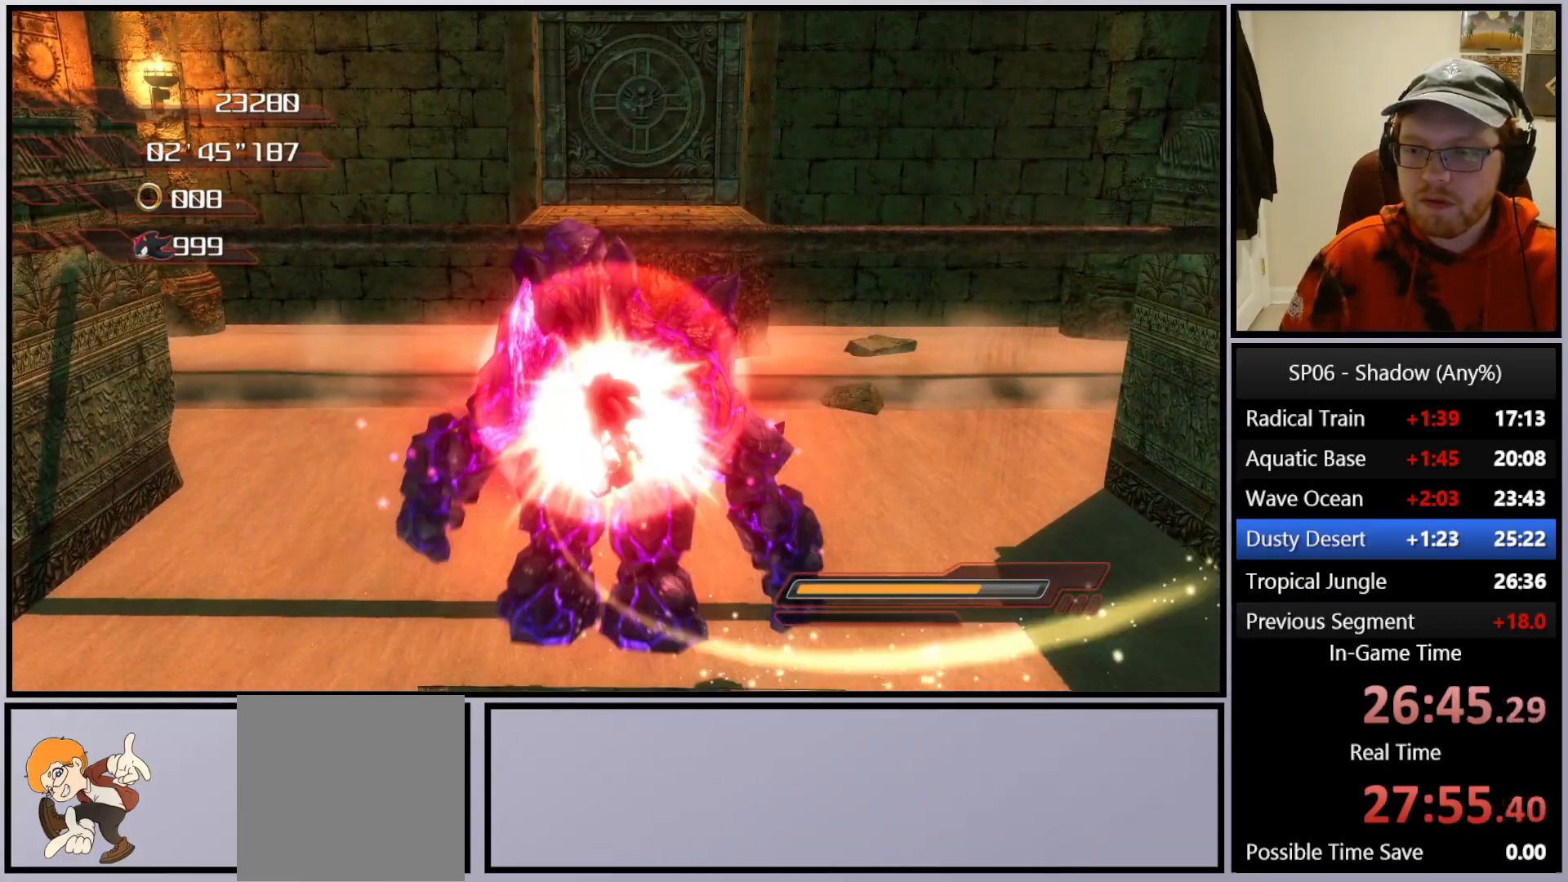
{"buttons": ["A"], "left_stick": "up", "right_stick": "center", "events": [[67, "A", "up"], [150, "A", "down"], [183, "A", "up"], [350, "A", "down"], [433, "A", "up"], [483, "A", "down"]]}
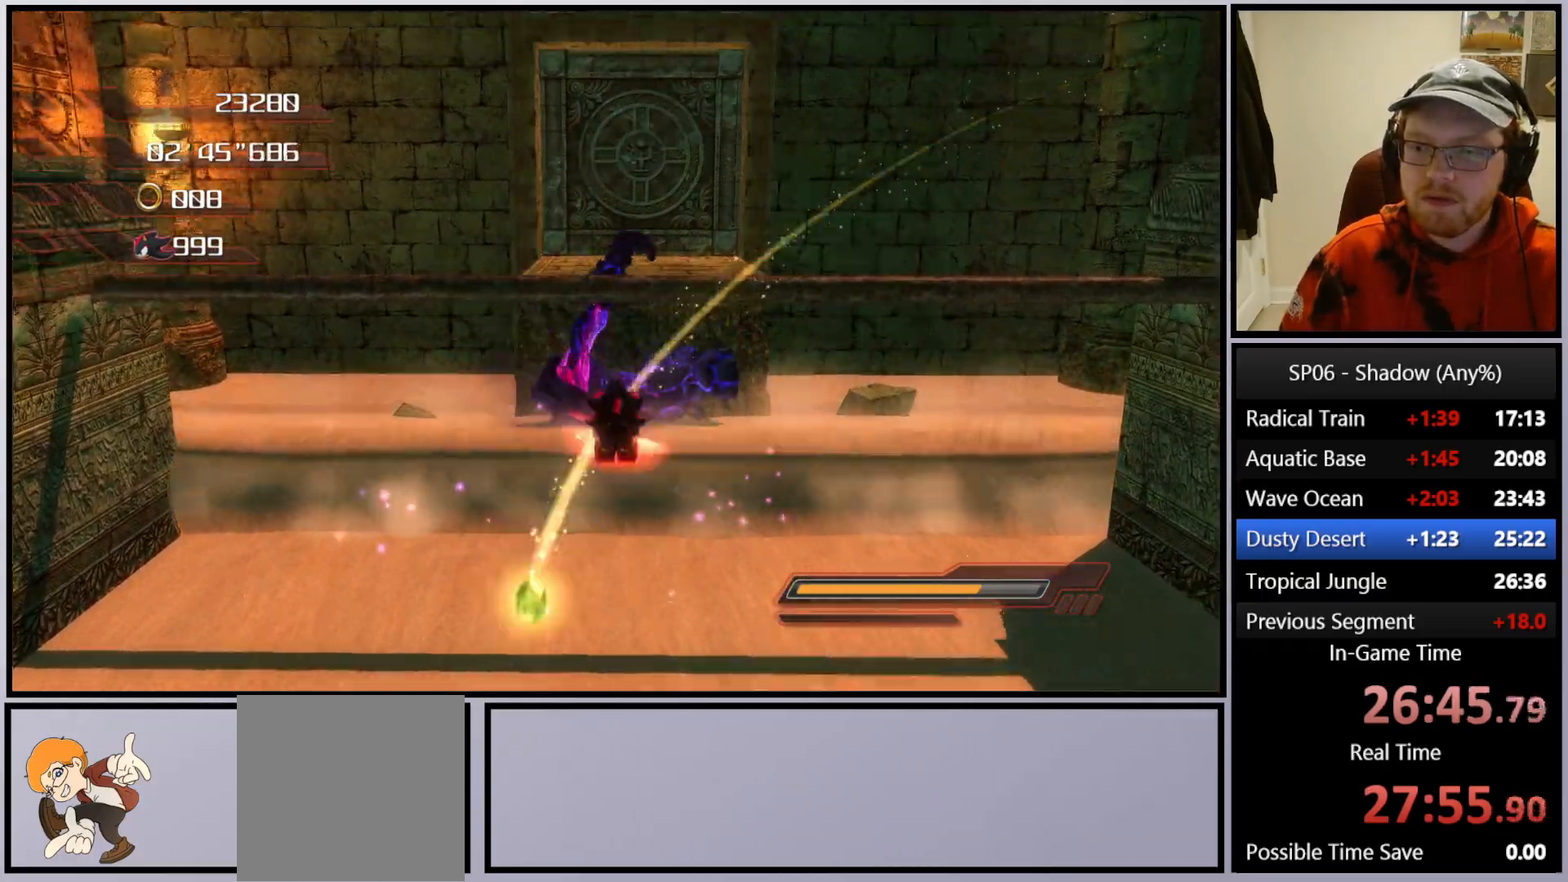
{"buttons": [], "left_stick": "up", "right_stick": "center", "events": [[67, "A", "up"], [150, "A", "down"], [233, "A", "up"], [367, "X", "down"], [433, "X", "up"]]}
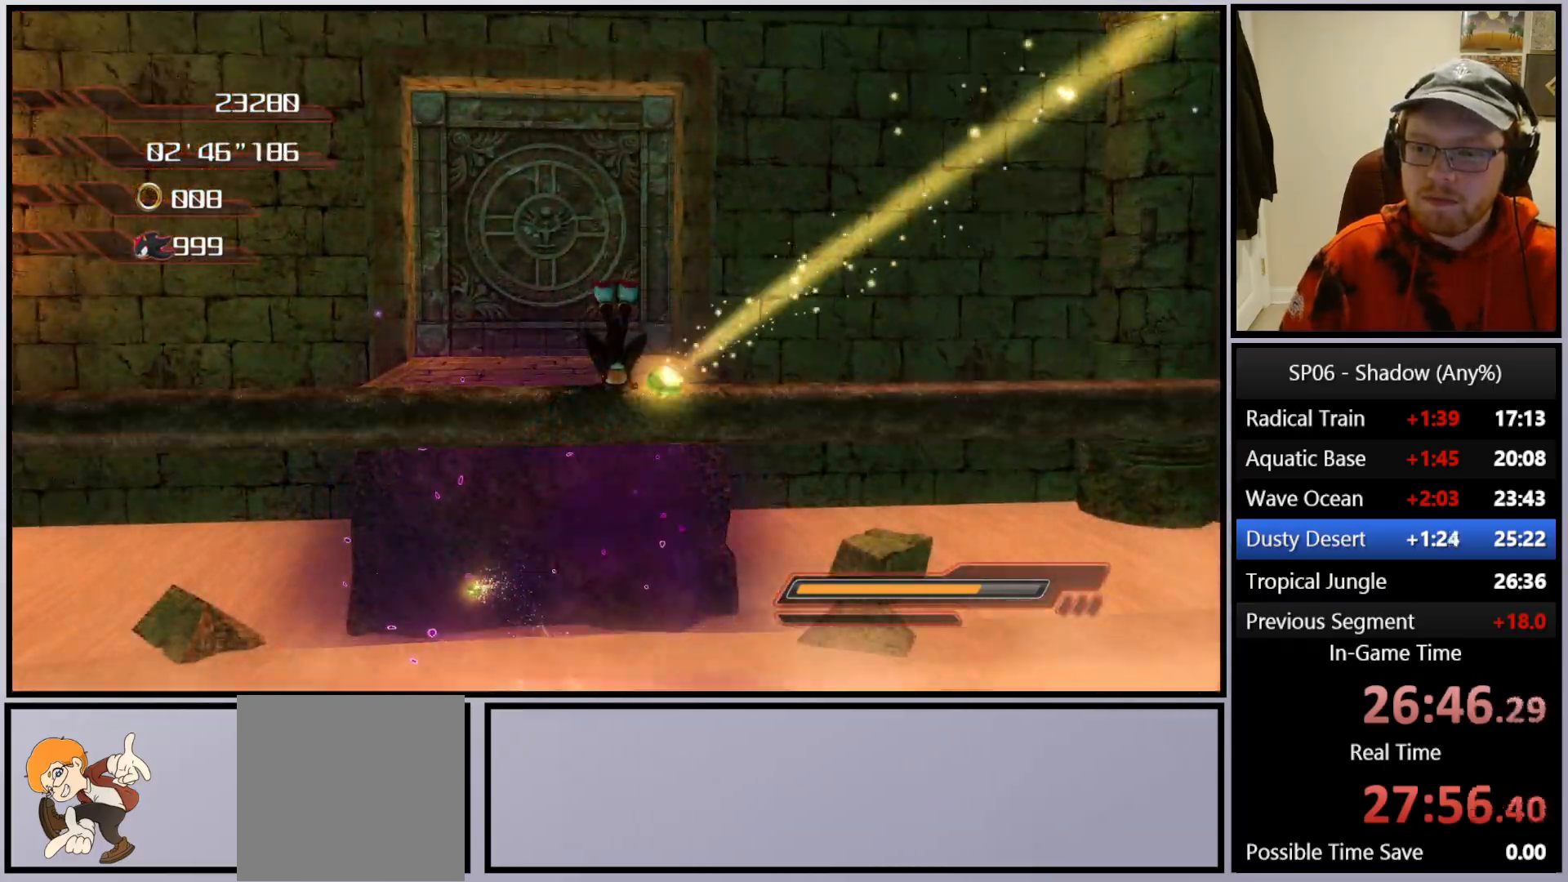
{"buttons": ["A"], "left_stick": "up", "right_stick": "center", "events": [[433, "A", "down"]]}
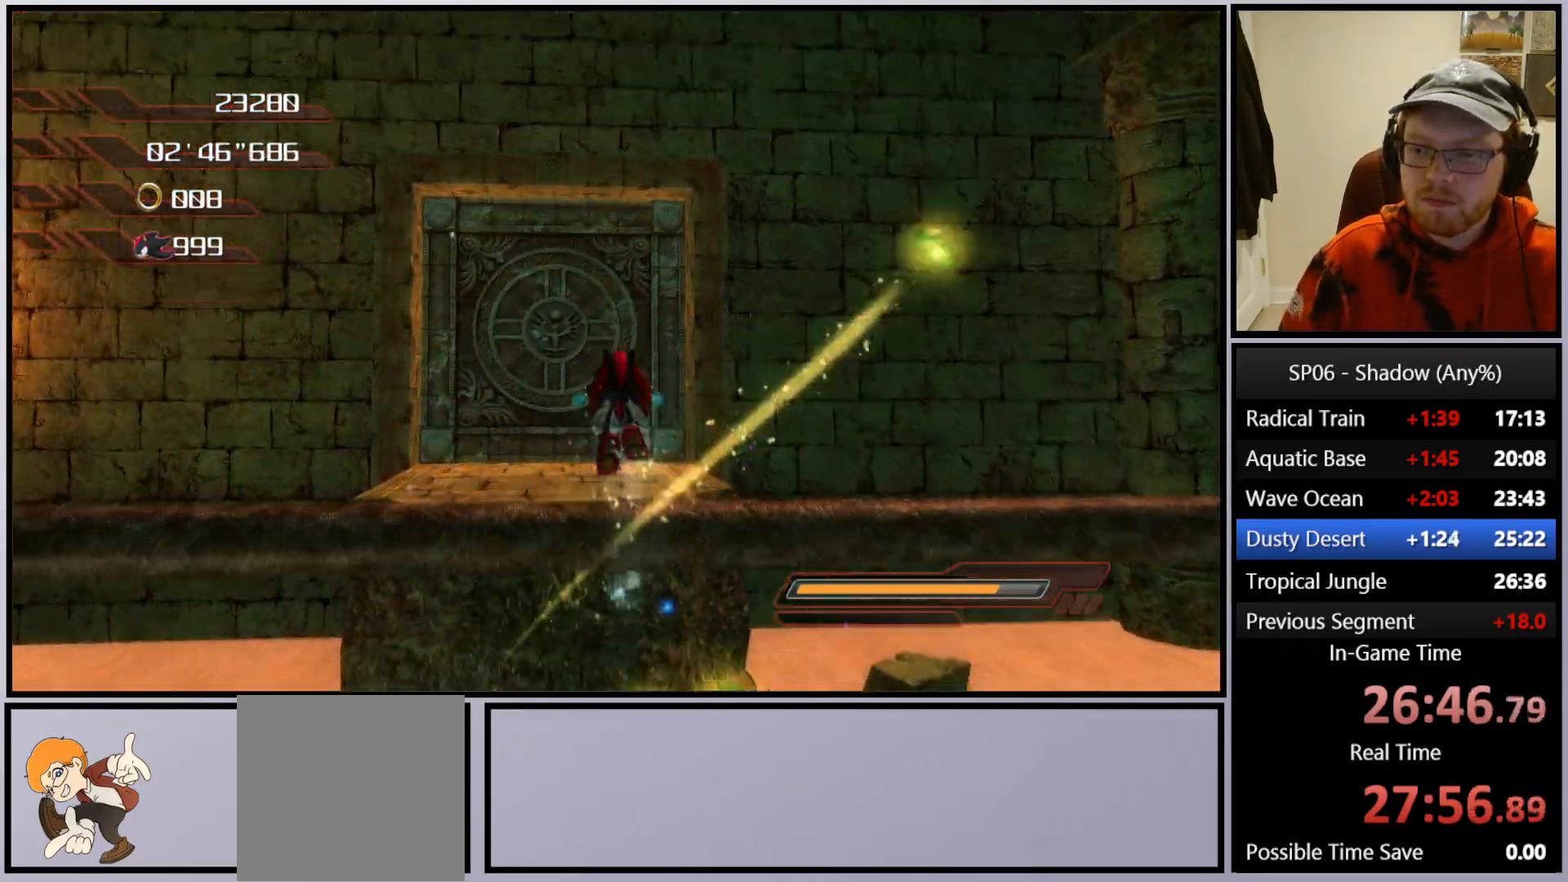
{"buttons": ["A"], "left_stick": "up", "right_stick": "center", "events": [[183, "A", "up"], [483, "A", "down"]]}
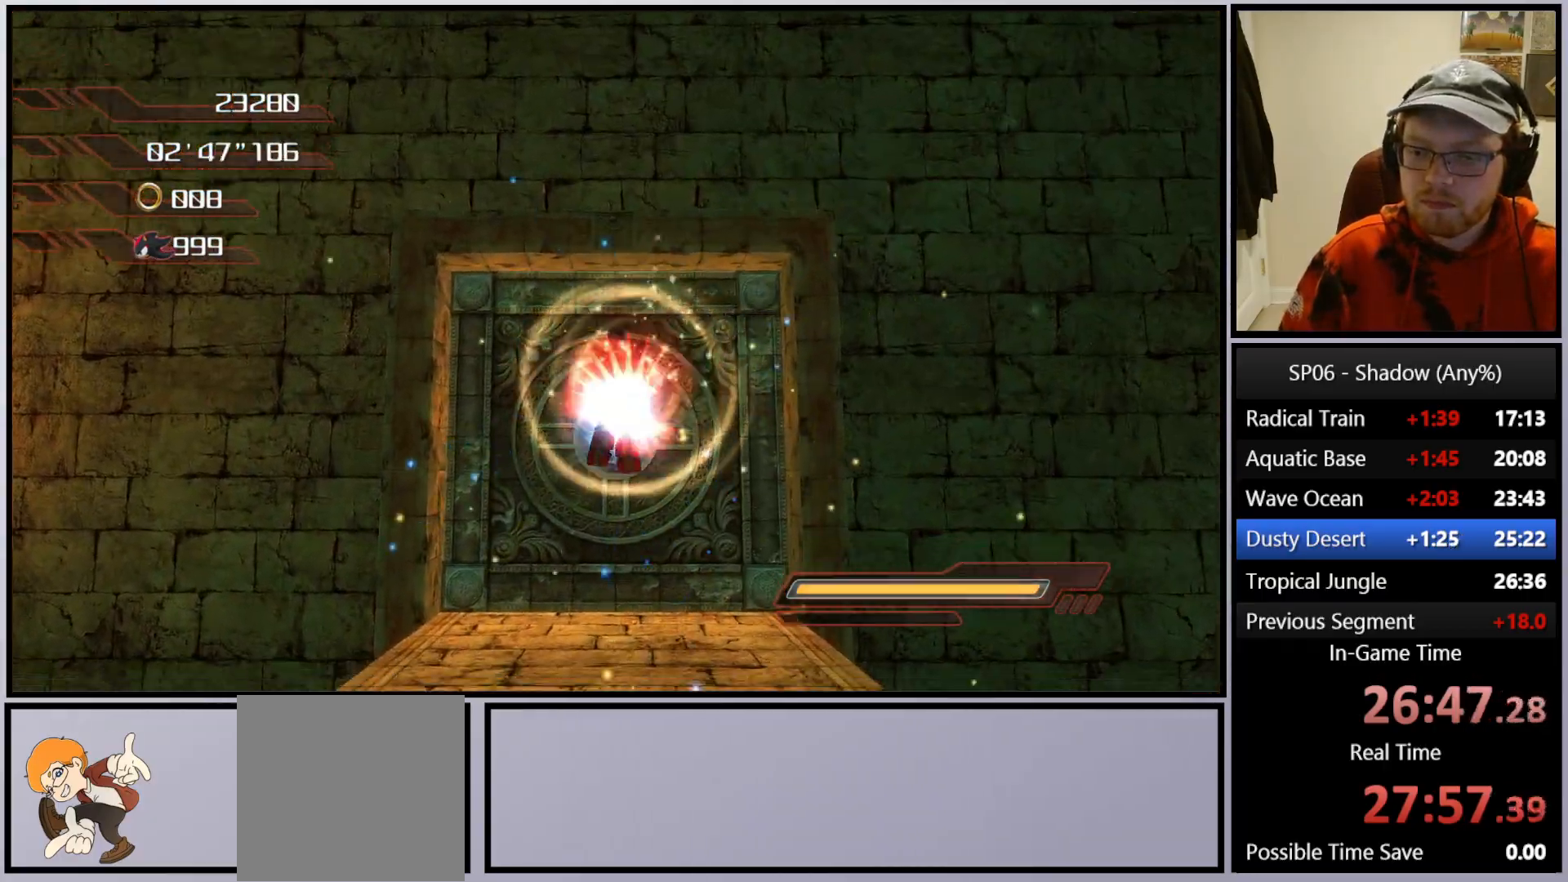
{"buttons": ["X"], "left_stick": "center", "right_stick": "center", "events": [[100, "A", "up"], [217, "A", "down"], [233, "A", "up"], [433, "left_stick", "center"], [483, "X", "down"]]}
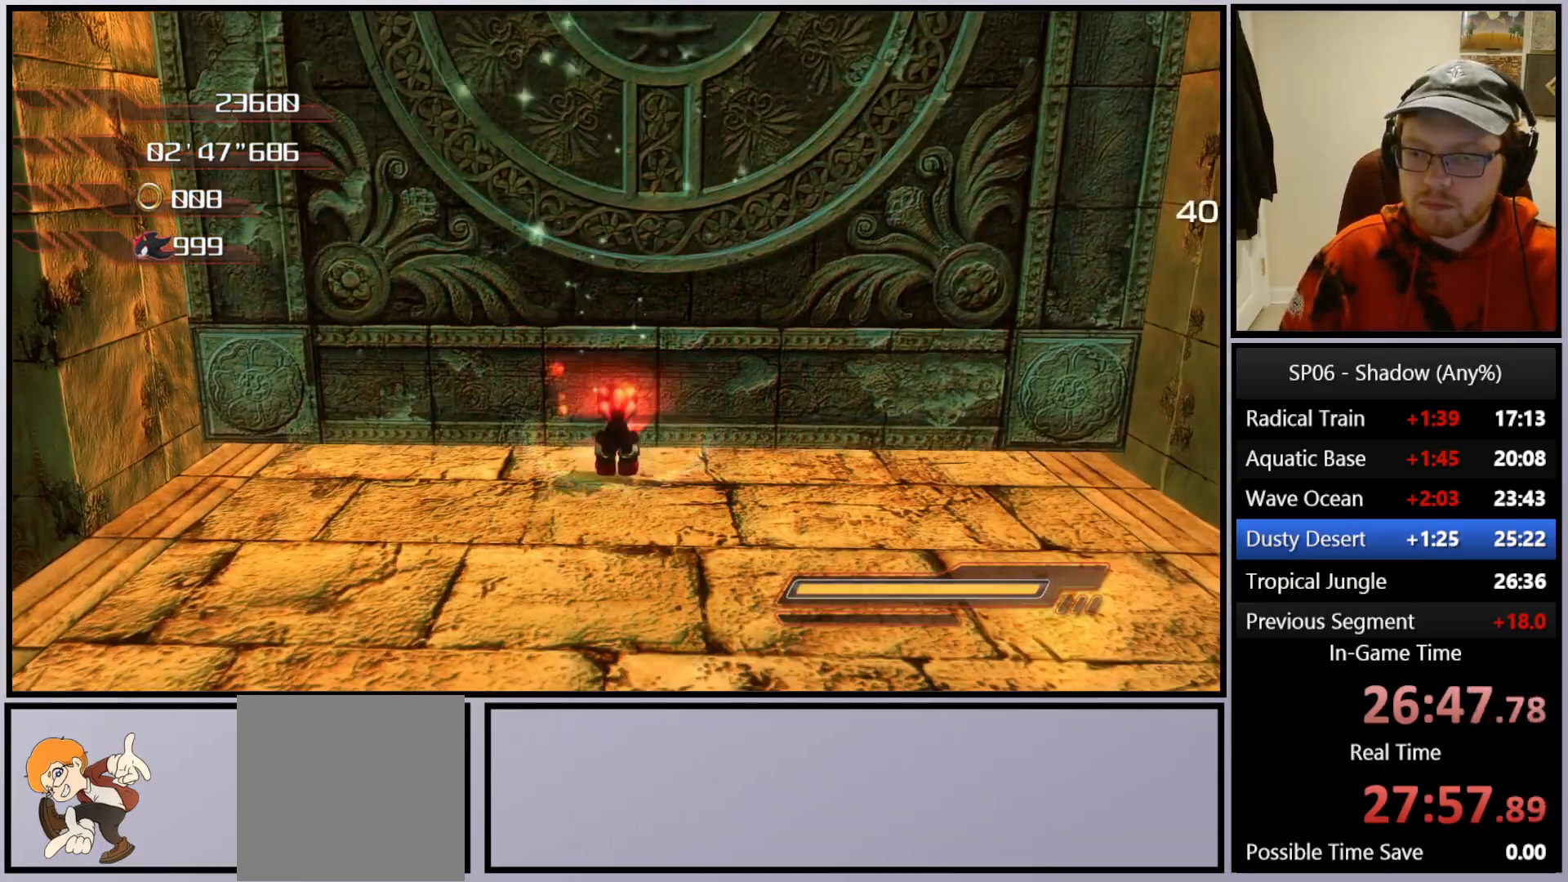
{"buttons": ["X"], "left_stick": "up", "right_stick": "center", "events": [[217, "left_stick", "up"]]}
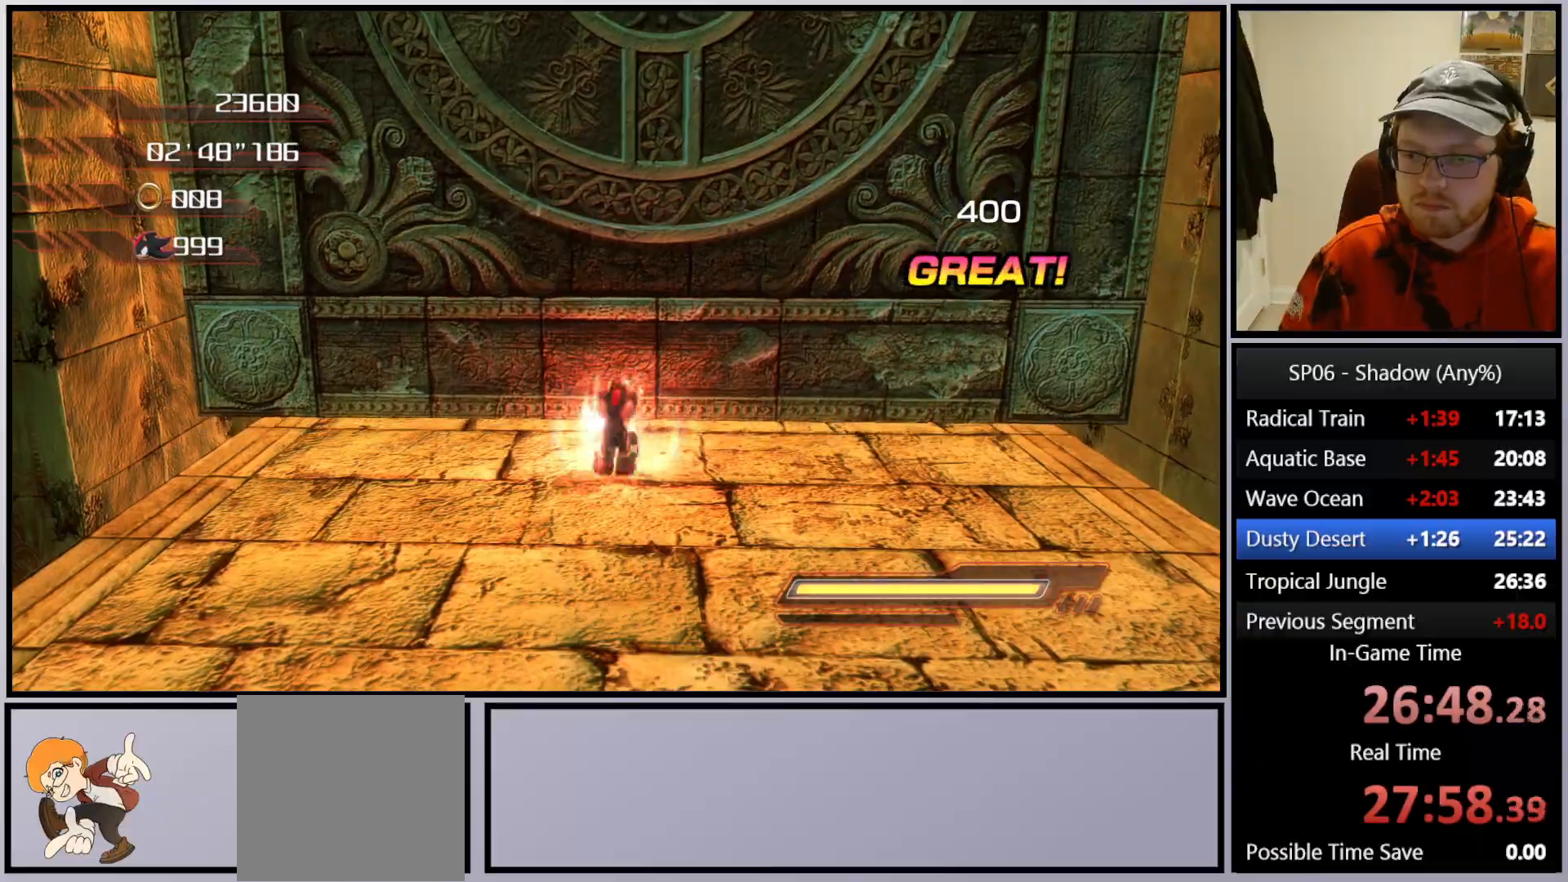
{"buttons": ["X"], "left_stick": "up", "right_stick": "center", "events": []}
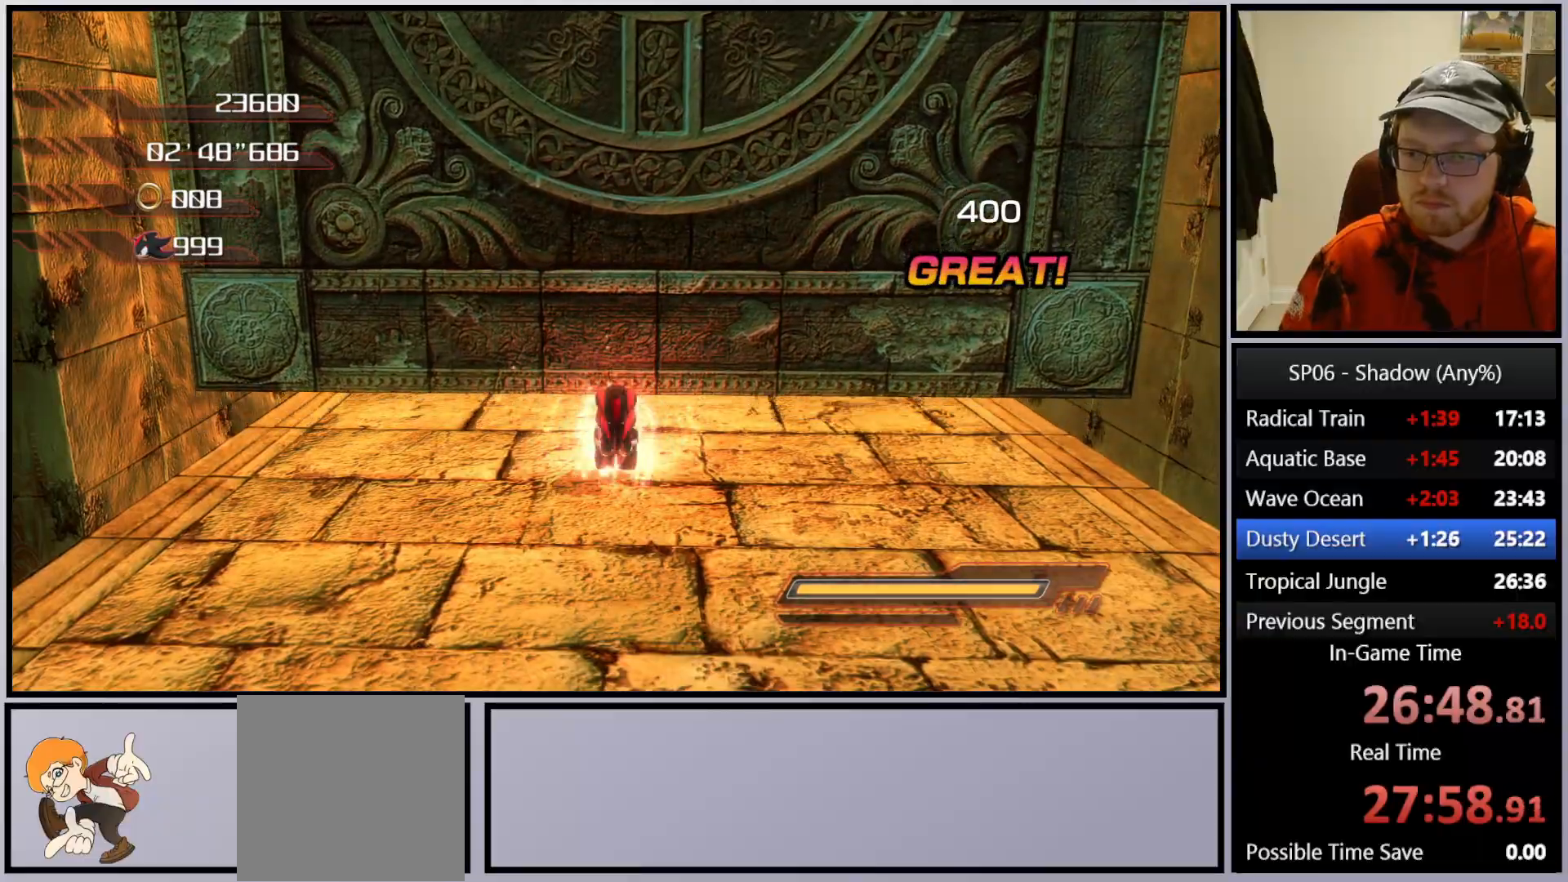
{"buttons": ["X"], "left_stick": "up", "right_stick": "center", "events": []}
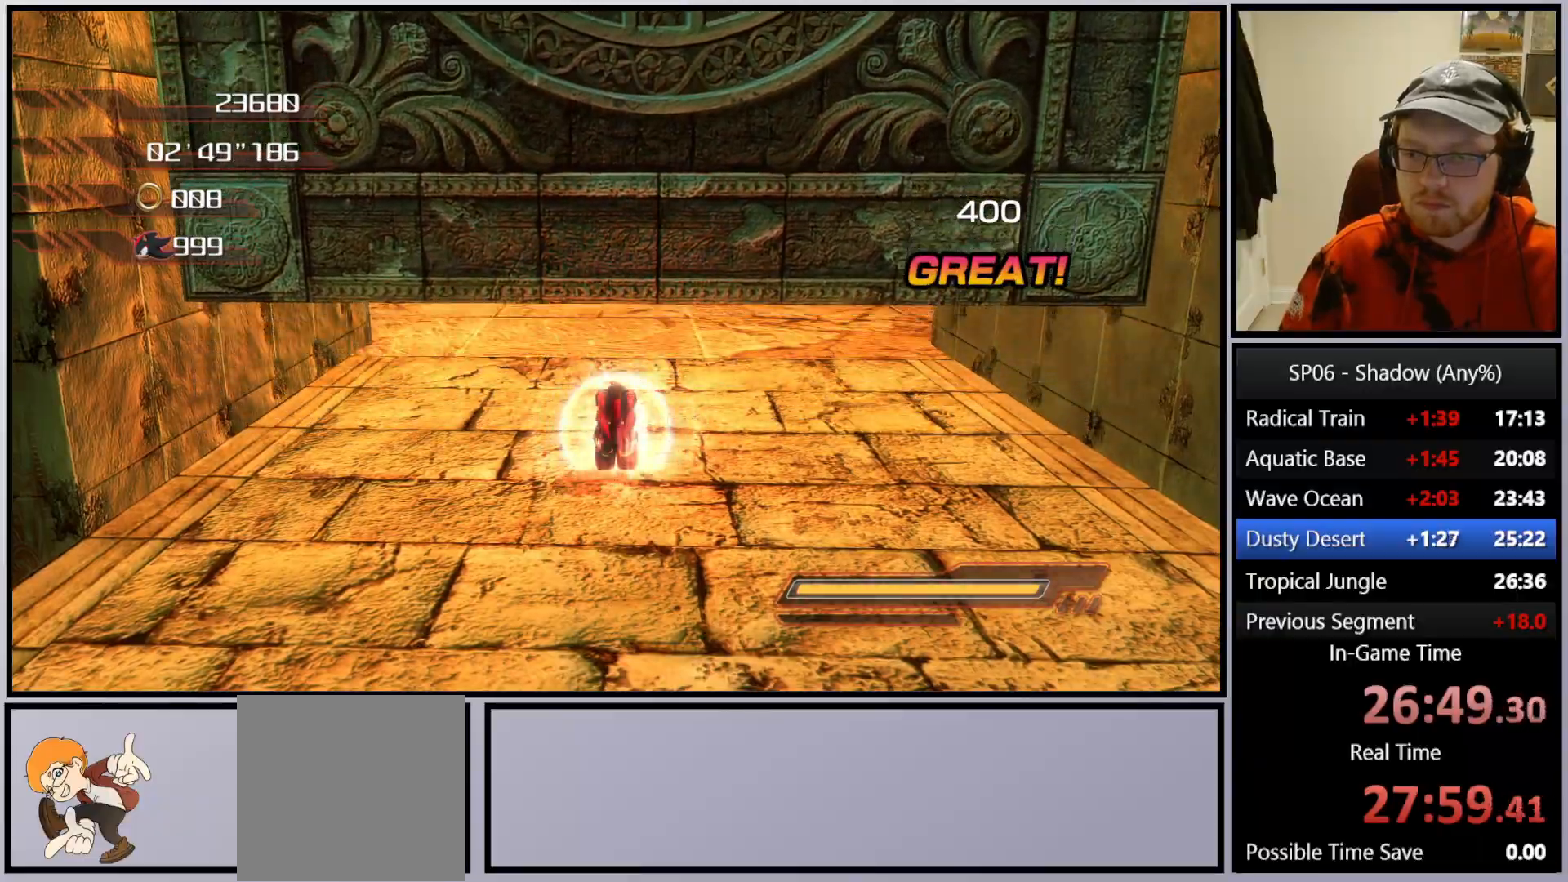
{"buttons": ["X"], "left_stick": "up", "right_stick": "center", "events": []}
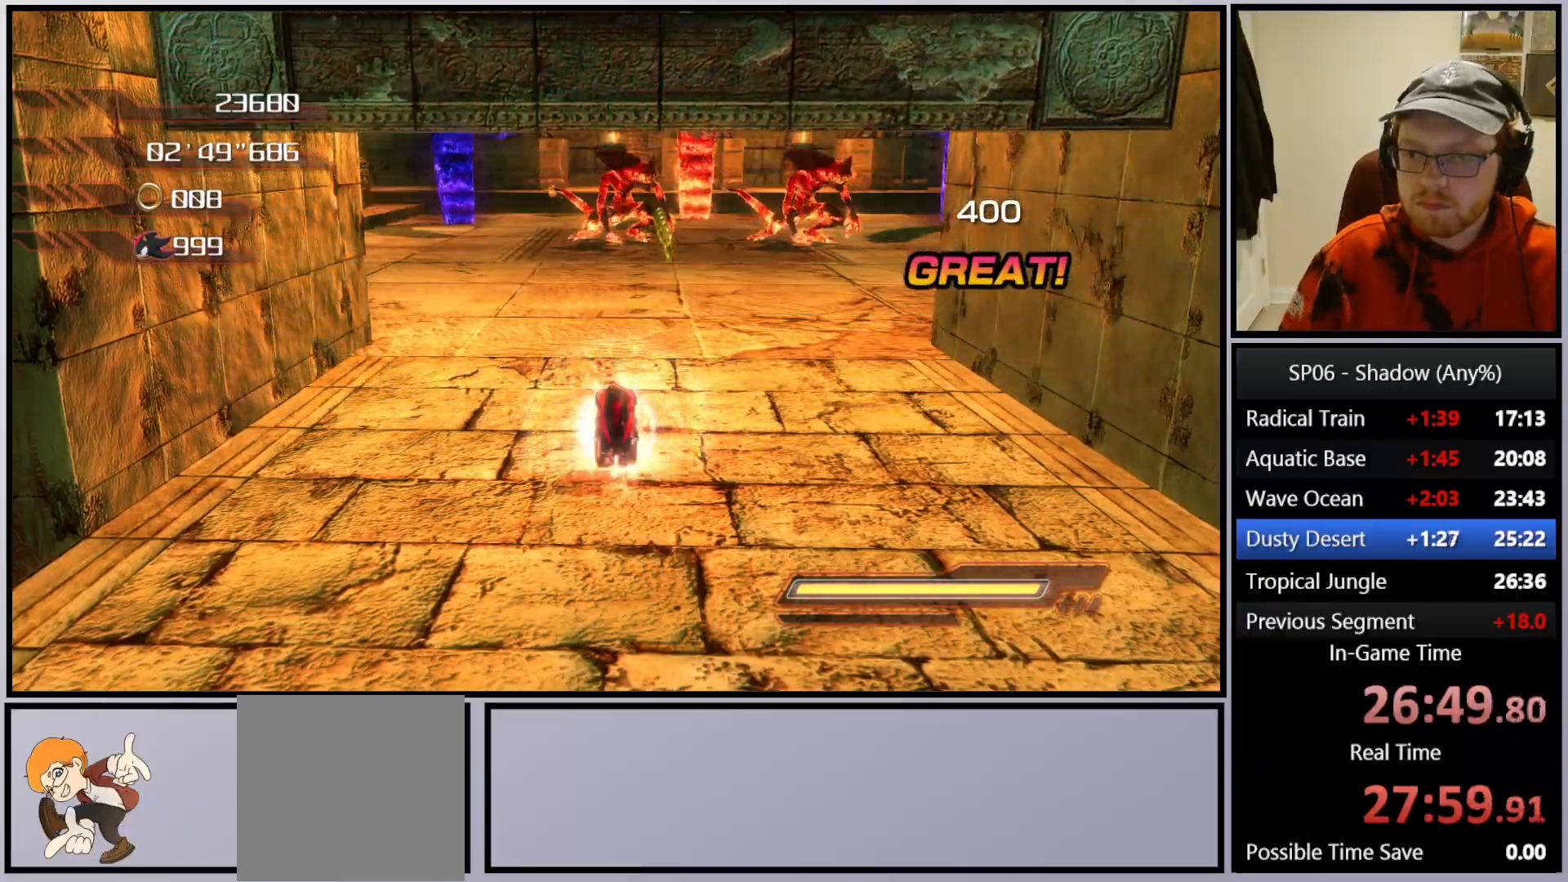
{"buttons": ["B"], "left_stick": "up-left", "right_stick": "center", "events": [[67, "X", "up"], [150, "B", "down"], [233, "B", "up"], [267, "B", "down"], [383, "B", "up"], [383, "left_stick", "up-left"], [433, "B", "down"]]}
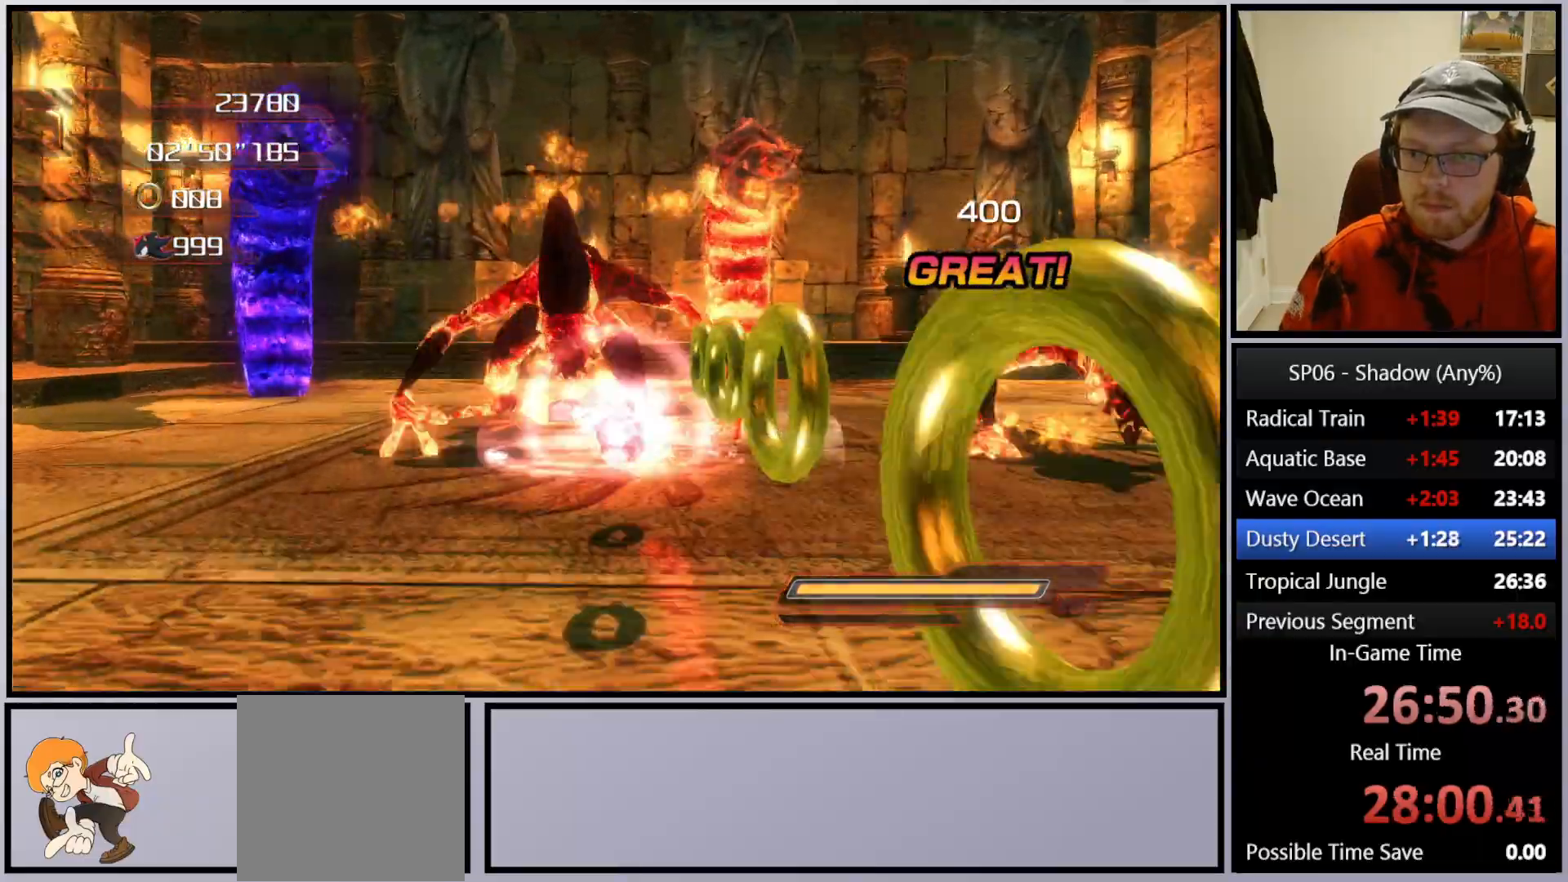
{"buttons": [], "left_stick": "down-right", "right_stick": "center", "events": [[17, "B", "up"], [33, "left_stick", "up-right"], [67, "B", "down"], [150, "B", "up"], [200, "left_stick", "down-right"], [233, "B", "down"], [317, "B", "up"], [383, "B", "down"], [450, "B", "up"]]}
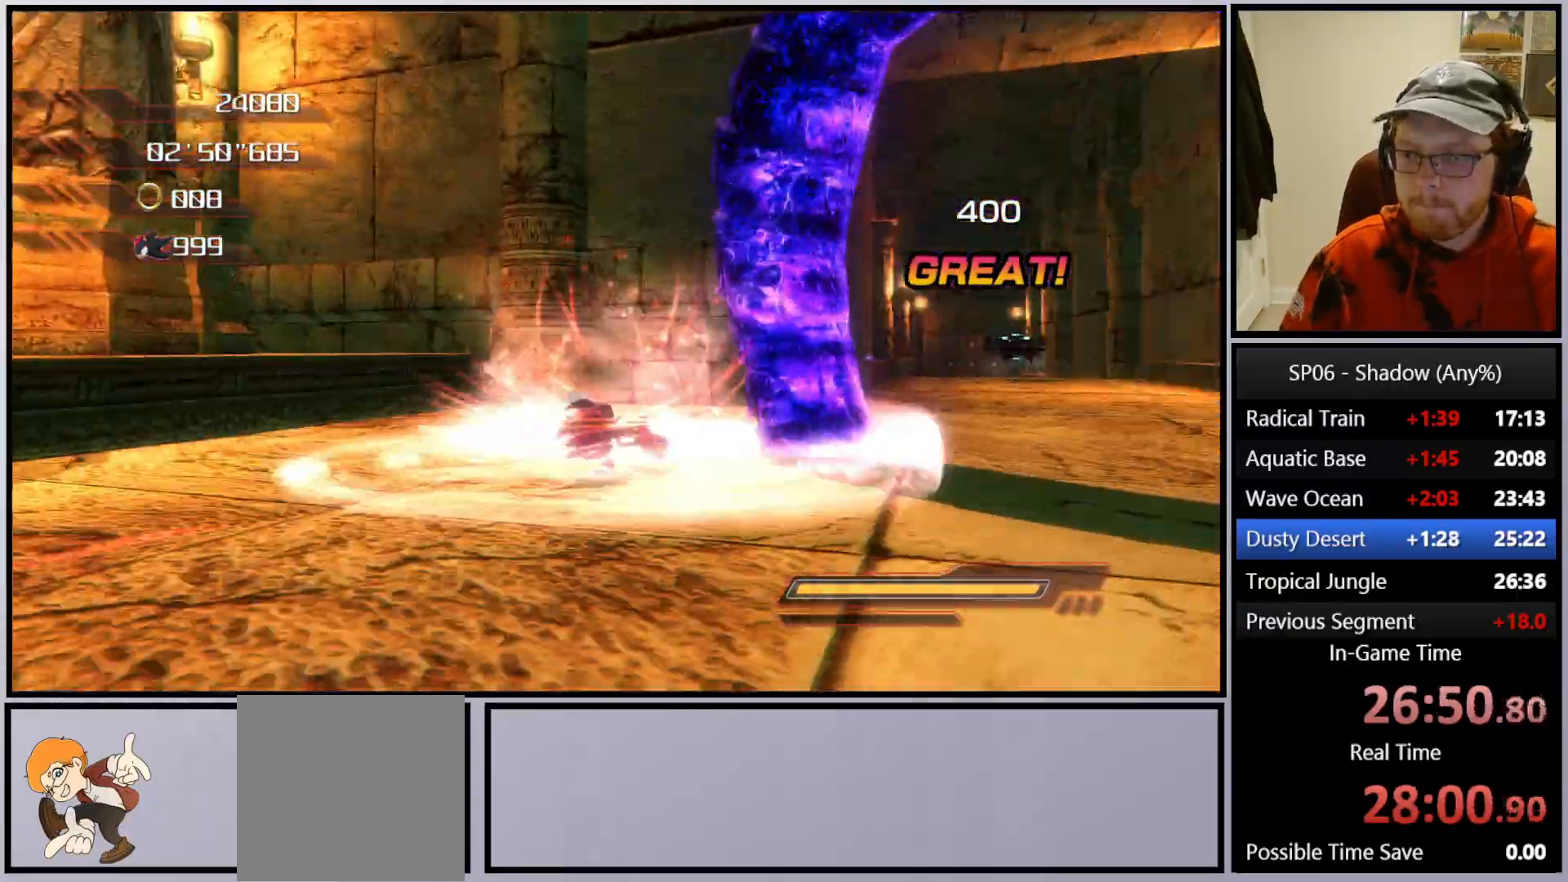
{"buttons": ["B"], "left_stick": "down-right", "right_stick": "center", "events": [[33, "B", "down"], [100, "B", "up"], [150, "B", "down"], [250, "B", "up"], [317, "B", "down"], [400, "B", "up"], [467, "B", "down"]]}
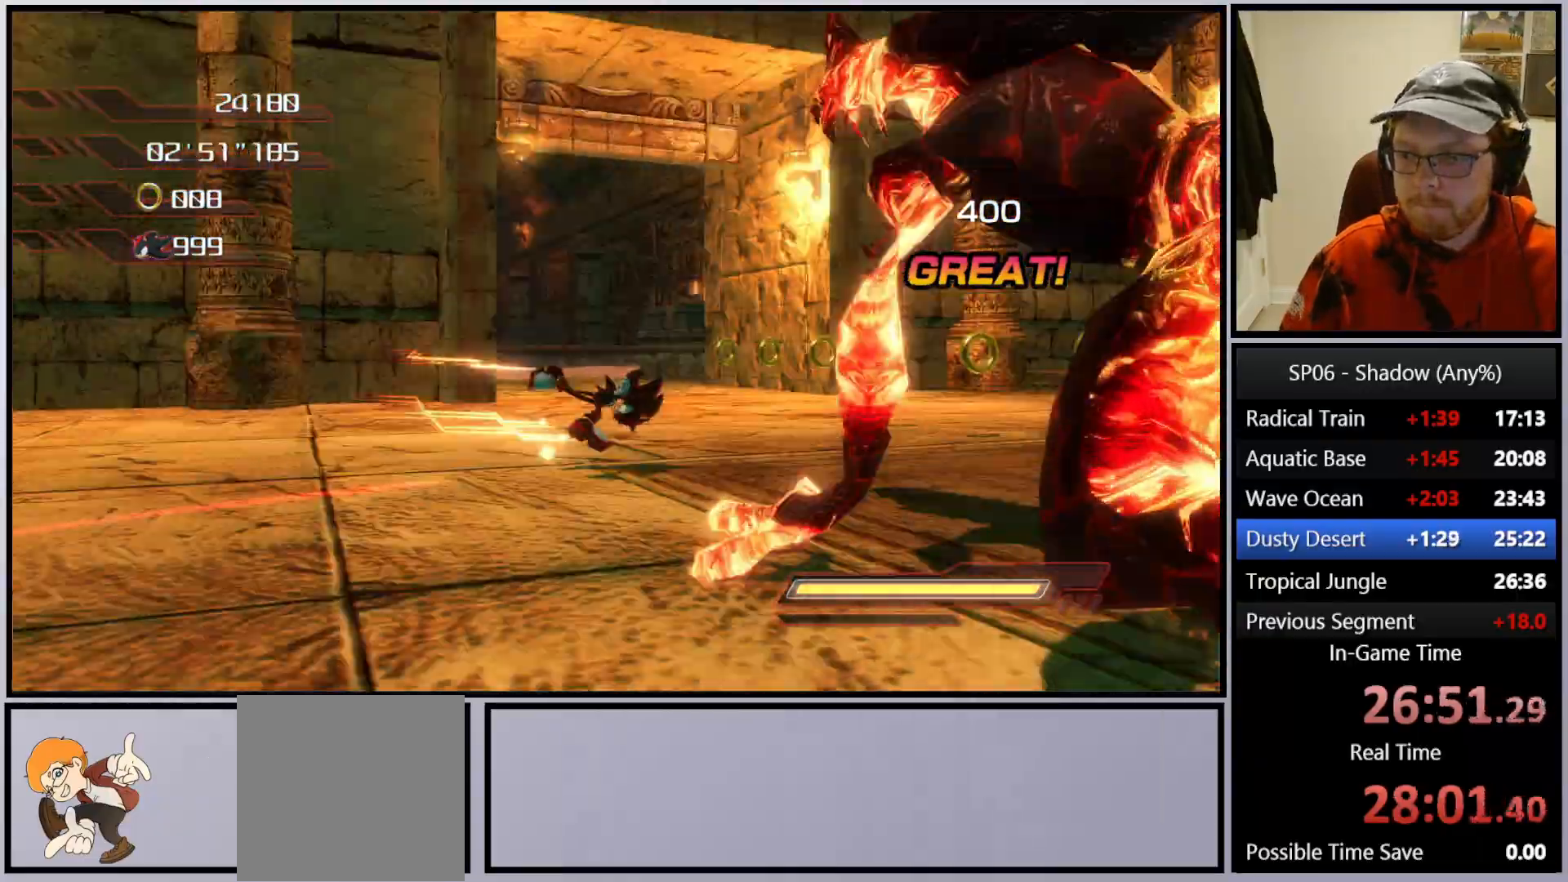
{"buttons": ["B"], "left_stick": "down-right", "right_stick": "center", "events": [[17, "left_stick", "right"], [67, "B", "up"], [133, "B", "down"], [200, "B", "up"], [233, "left_stick", "up"], [283, "B", "down"], [350, "B", "up"], [400, "left_stick", "right"], [433, "B", "down"], [483, "left_stick", "down-right"]]}
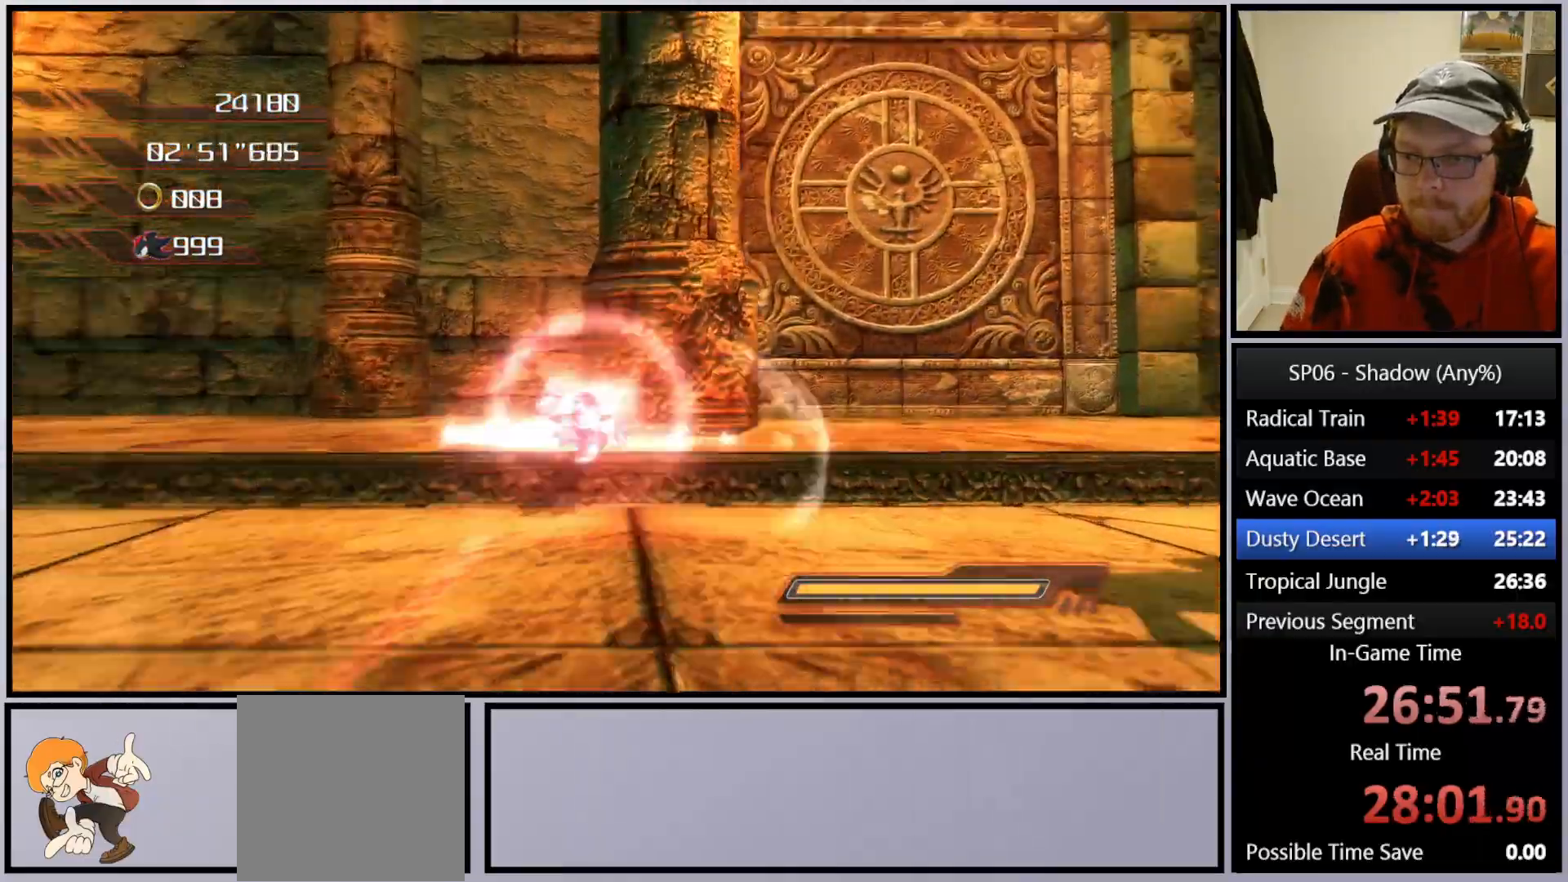
{"buttons": ["B"], "left_stick": "down-right", "right_stick": "center", "events": [[17, "B", "up"], [67, "B", "down"], [183, "B", "up"], [267, "B", "down"], [367, "B", "up"], [433, "B", "down"]]}
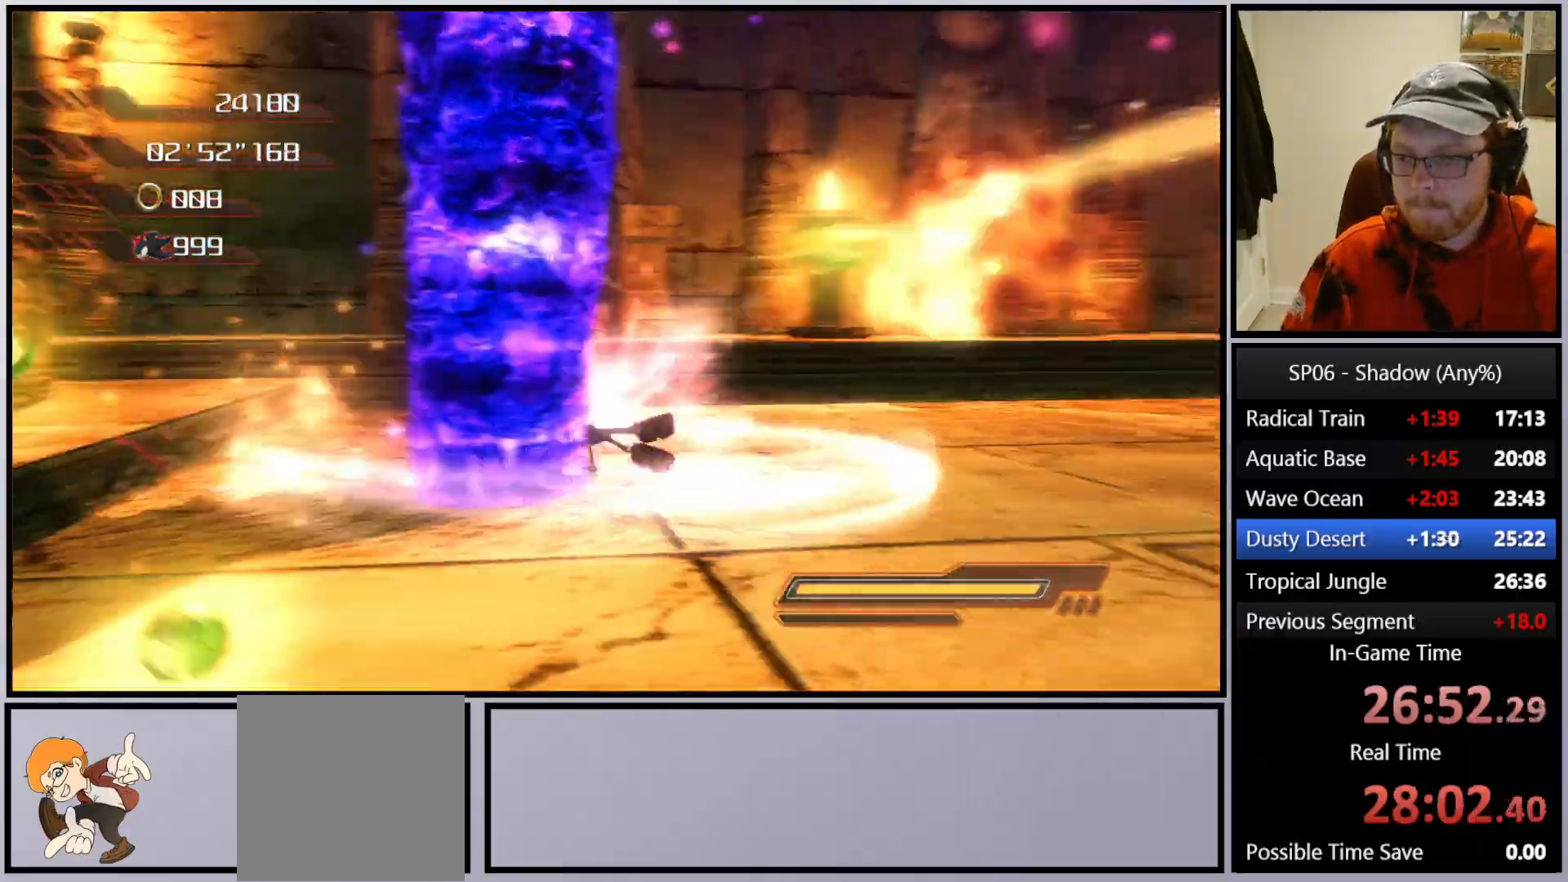
{"buttons": ["B"], "left_stick": "up-right", "right_stick": "center", "events": [[50, "B", "up"], [67, "left_stick", "up-right"], [100, "B", "down"], [183, "left_stick", "up"], [217, "B", "up"], [267, "B", "down"], [317, "left_stick", "up-left"], [383, "B", "up"], [433, "B", "down"], [450, "left_stick", "up-right"]]}
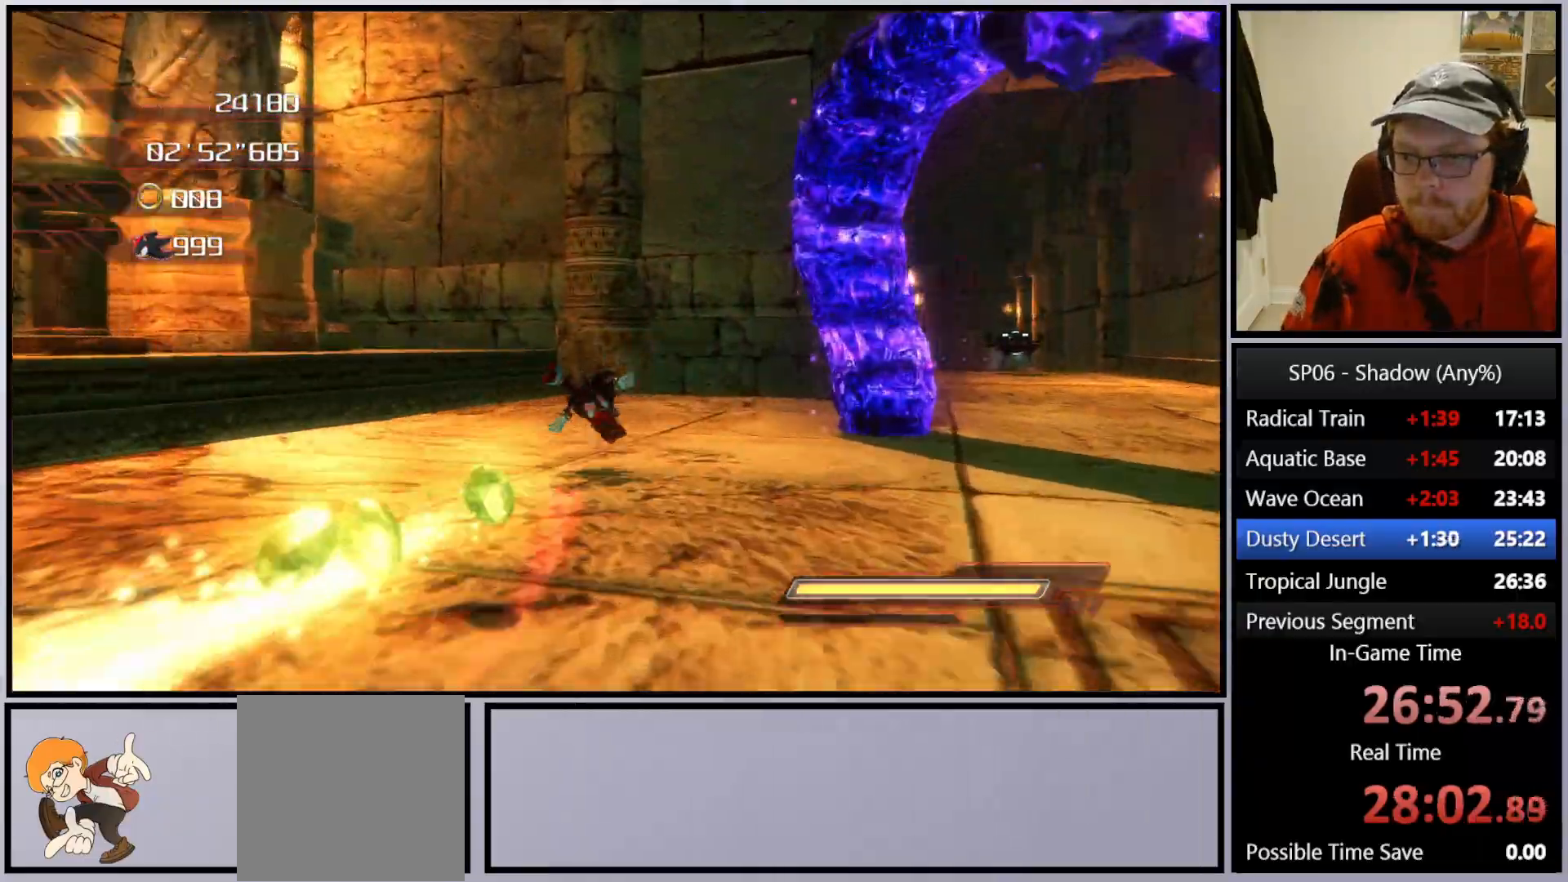
{"buttons": ["B"], "left_stick": "down-right", "right_stick": "center", "events": [[33, "B", "up"], [33, "left_stick", "down-right"], [100, "B", "down"], [100, "left_stick", "down"], [183, "B", "up"], [233, "B", "down"], [367, "B", "up"], [433, "B", "down"], [500, "left_stick", "down-right"]]}
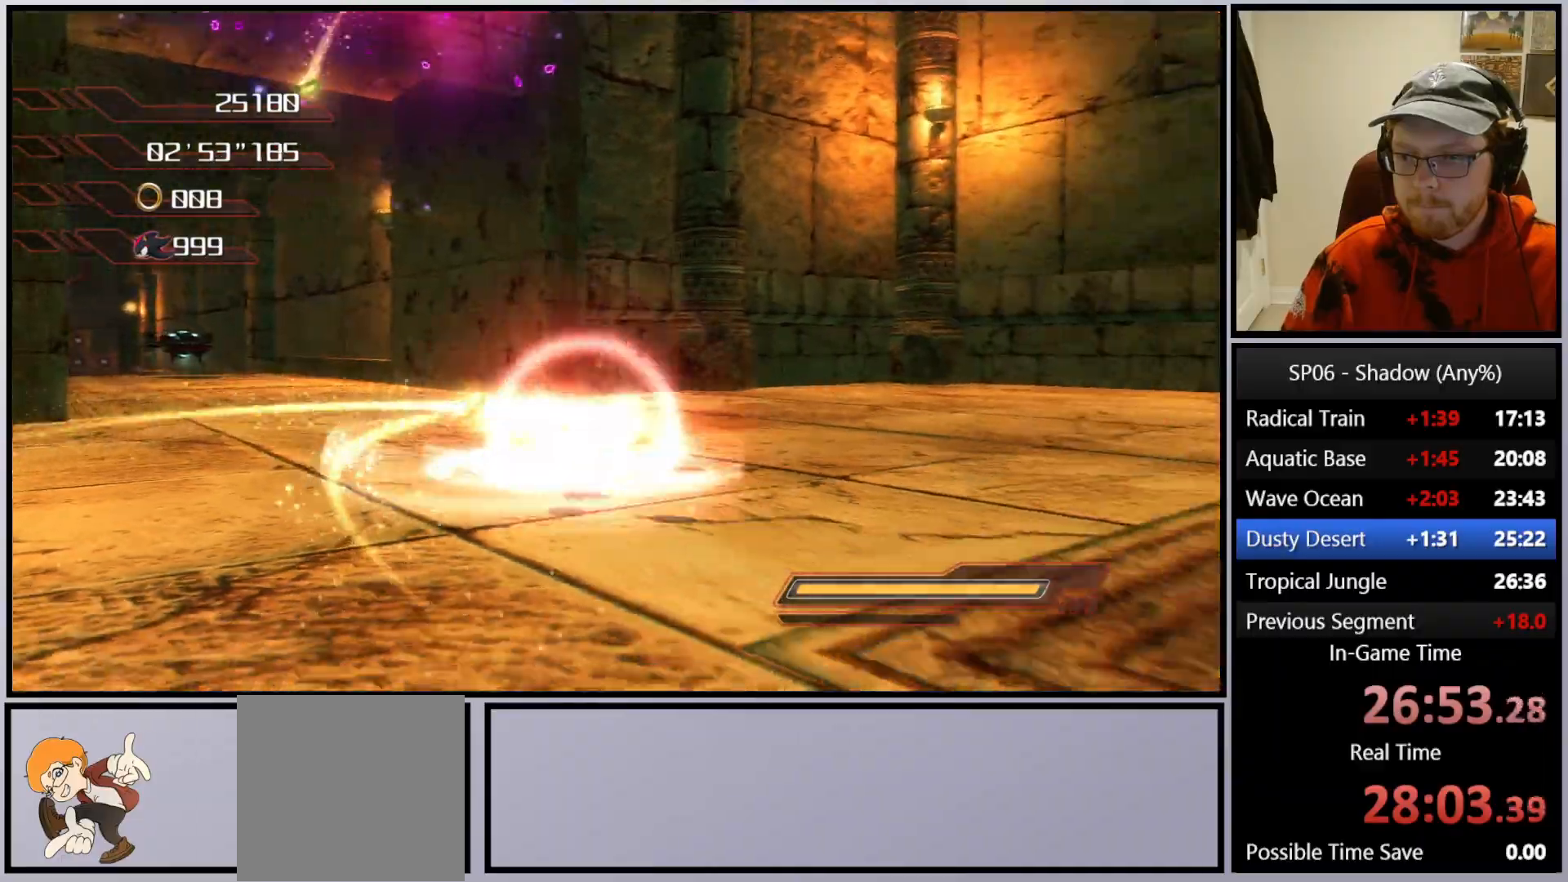
{"buttons": [], "left_stick": "down-right", "right_stick": "center", "events": [[17, "B", "up"], [117, "A", "down"], [200, "A", "up"], [267, "A", "down"], [367, "A", "up"], [400, "A", "down"], [483, "A", "up"]]}
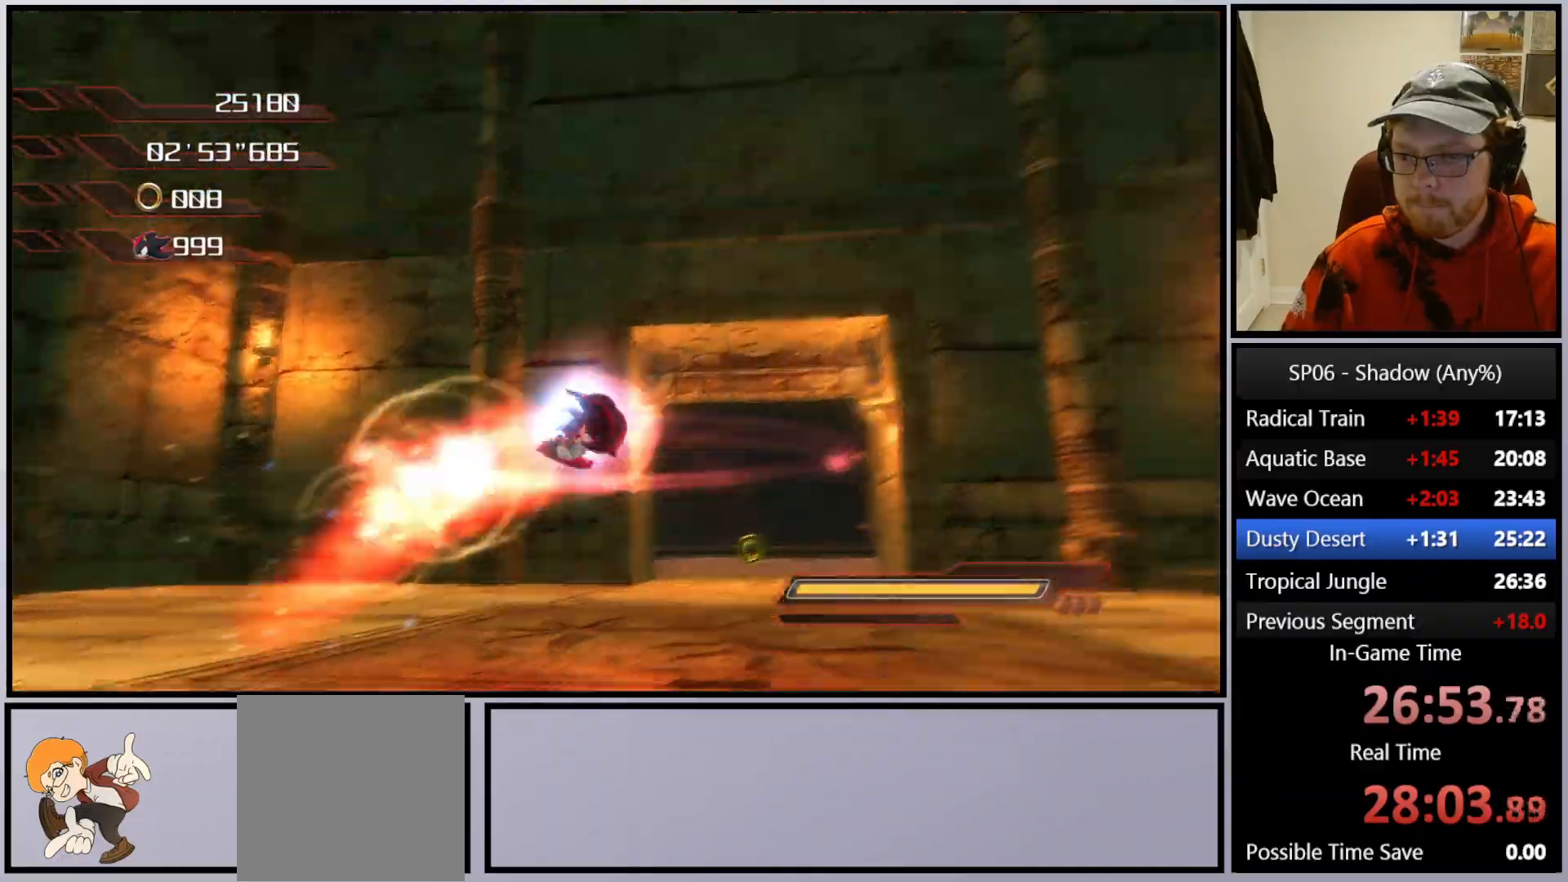
{"buttons": [], "left_stick": "up", "right_stick": "left", "events": [[33, "A", "down"], [117, "left_stick", "up-right"], [150, "A", "up"], [167, "left_stick", "up"], [250, "right_stick", "left"], [367, "A", "down"], [450, "A", "up"]]}
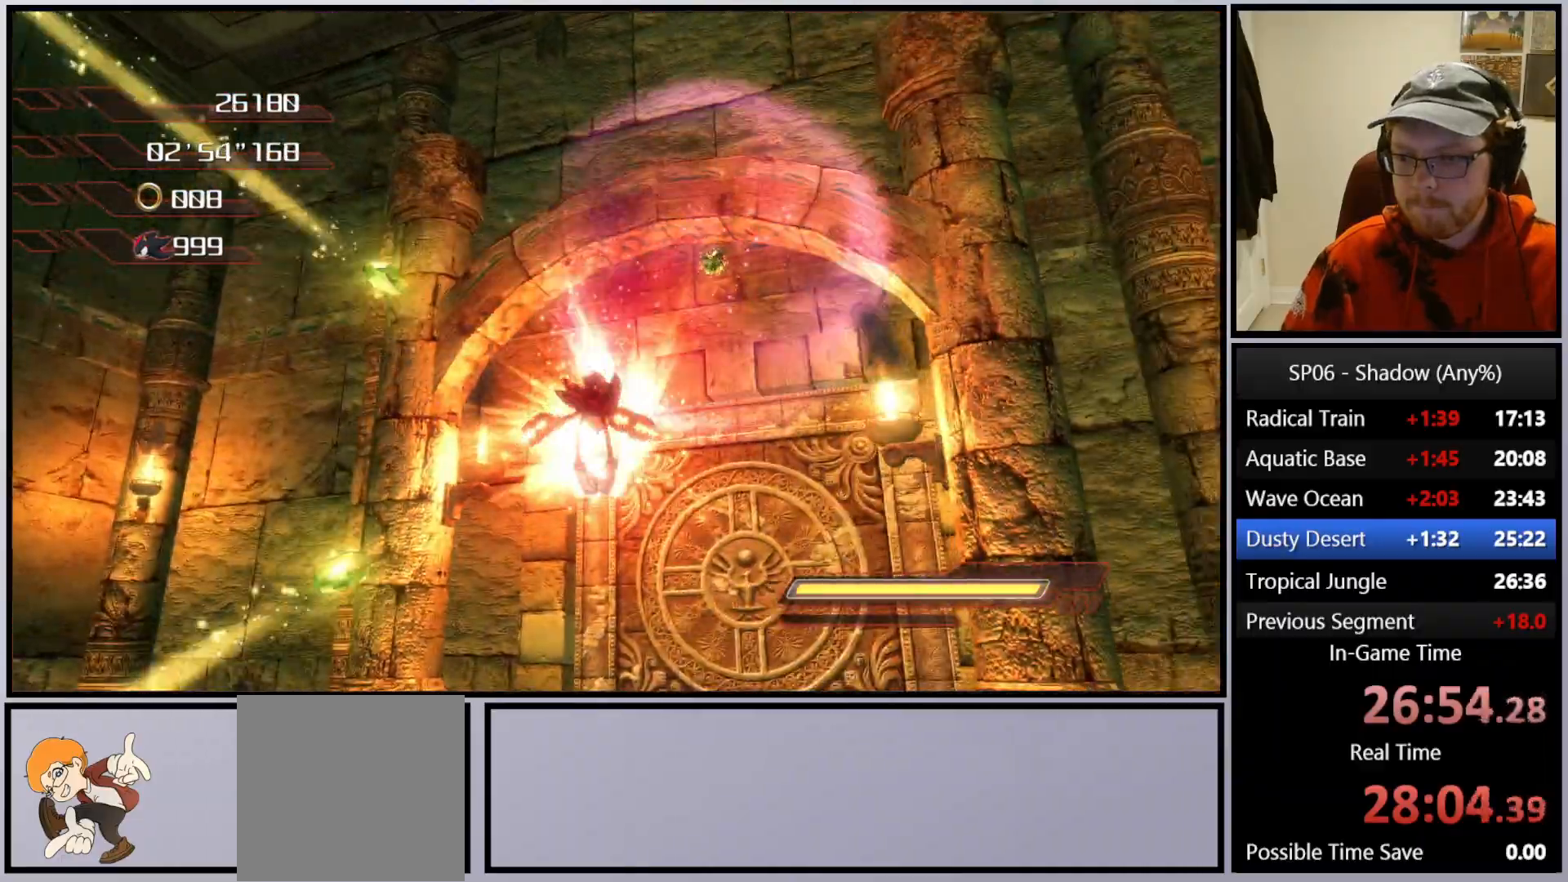
{"buttons": [], "left_stick": "up", "right_stick": "center", "events": [[67, "A", "down"], [117, "right_stick", "center"], [167, "left_stick", "up-left"], [183, "A", "up"], [233, "A", "down"], [317, "A", "up"], [367, "A", "down"], [417, "left_stick", "up"], [483, "A", "up"]]}
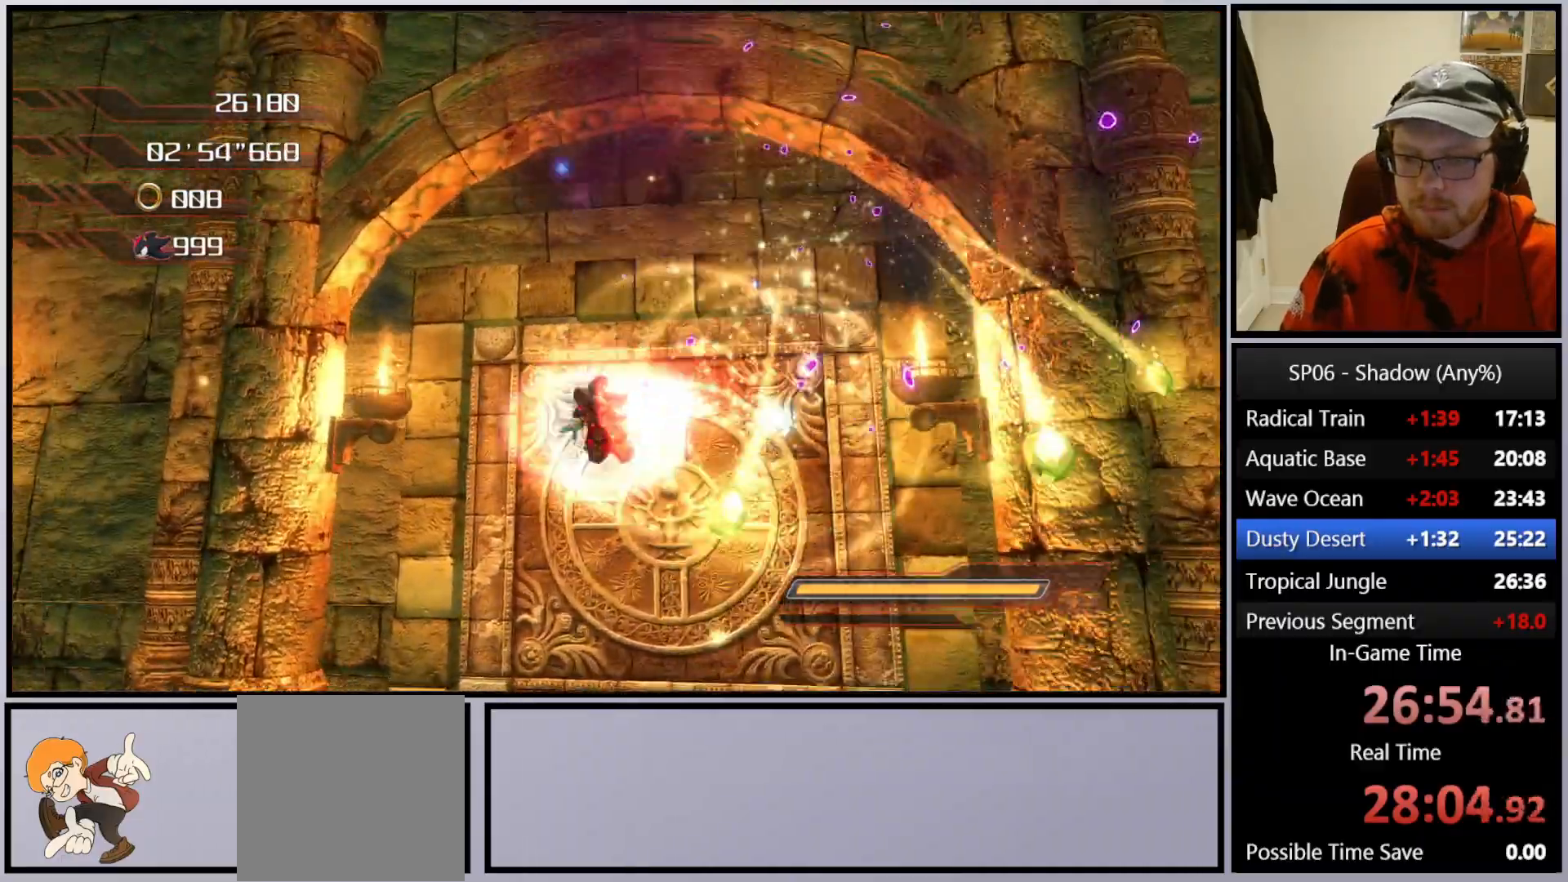
{"buttons": [], "left_stick": "down-left", "right_stick": "center", "events": [[183, "left_stick", "right"], [200, "right_stick", "left"], [233, "left_stick", "down-right"], [317, "right_stick", "up-left"], [400, "left_stick", "down-left"], [483, "right_stick", "center"]]}